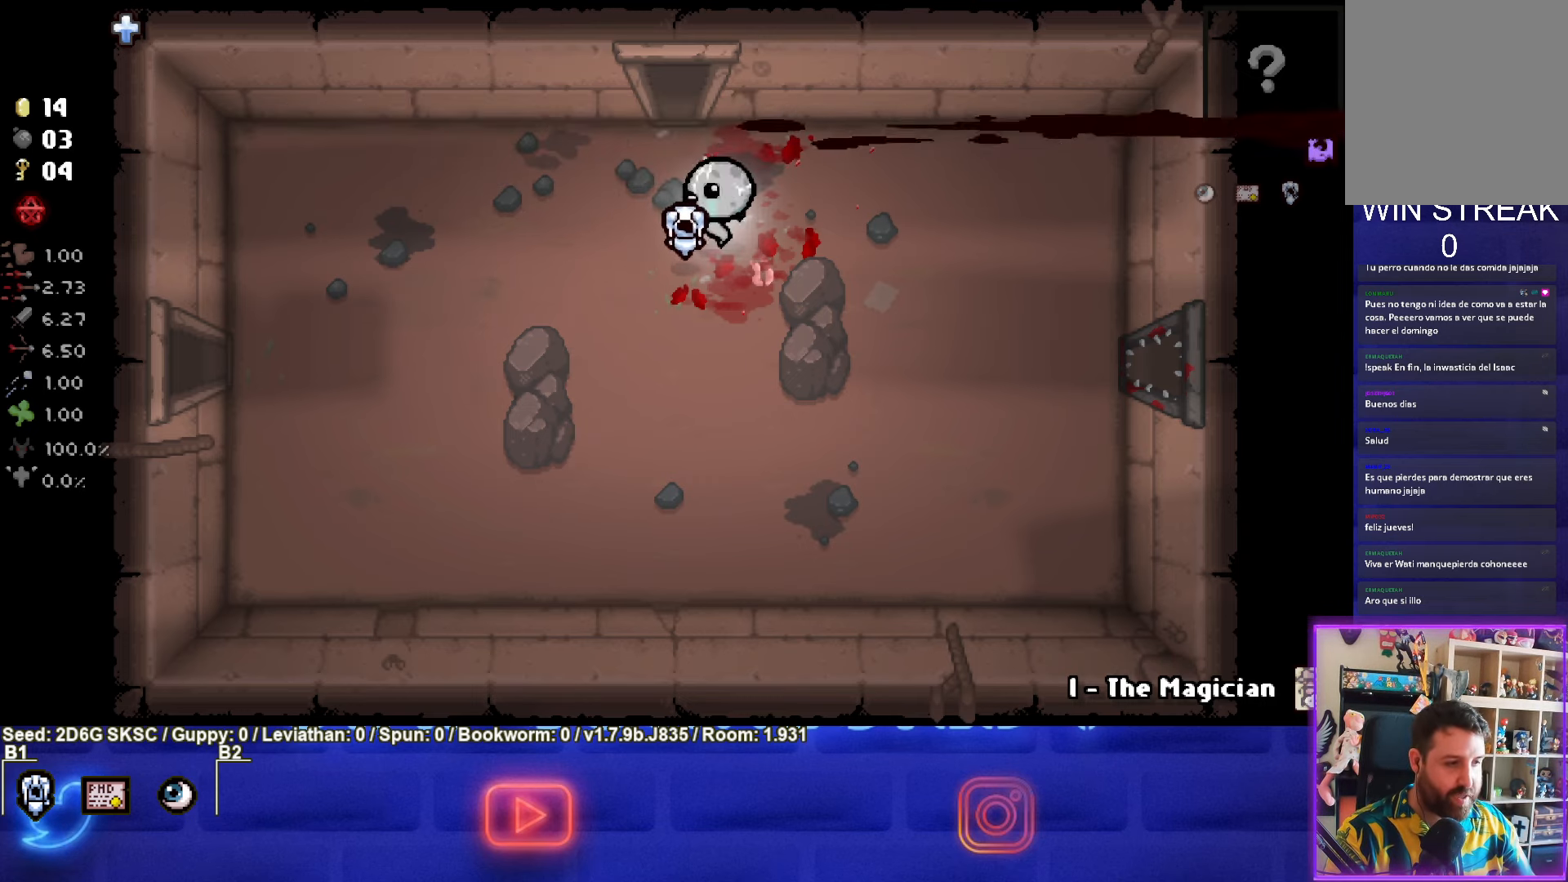
Gameplay with a controller (PlayStation layout); each line is a JSON object with the inputs held at the frame after it. "events" lists button and stick changes between this image and that frame as [ms after this image, input, new state], when the widget could be followed in between.
{"buttons": [], "left_stick": "up", "right_stick": "center", "events": [[16, "left_stick", "up-left"], [250, "left_stick", "up"]]}
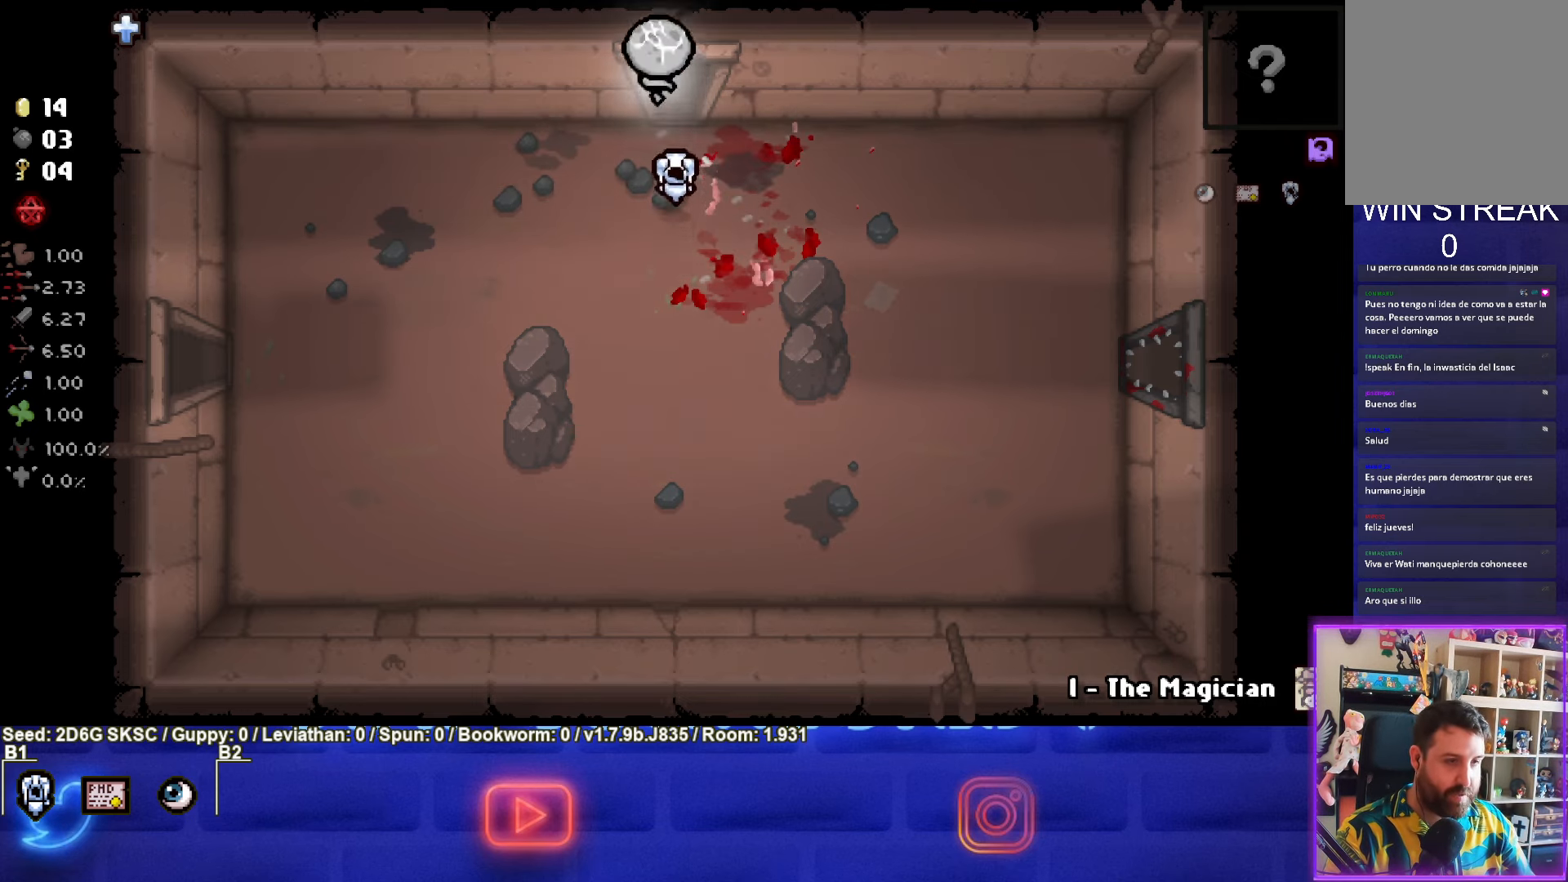
{"buttons": ["TRIANGLE"], "left_stick": "center", "right_stick": "center", "events": [[283, "left_stick", "center"], [333, "TRIANGLE", "down"]]}
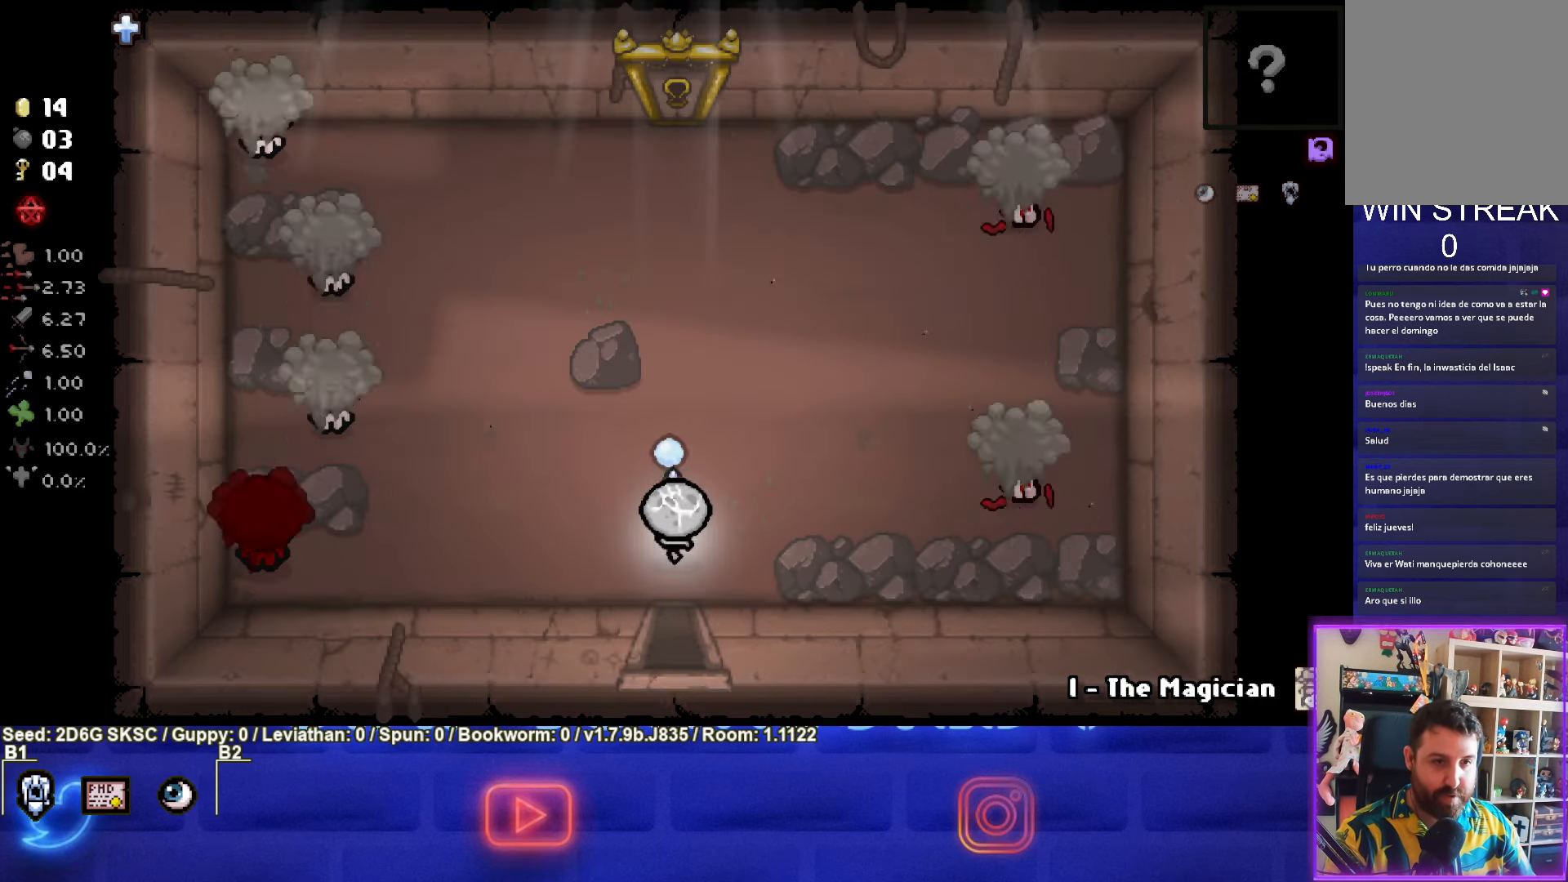
{"buttons": ["SQUARE"], "left_stick": "left", "right_stick": "center", "events": [[116, "left_stick", "up-left"], [150, "TRIANGLE", "up"], [233, "left_stick", "left"], [316, "SQUARE", "down"]]}
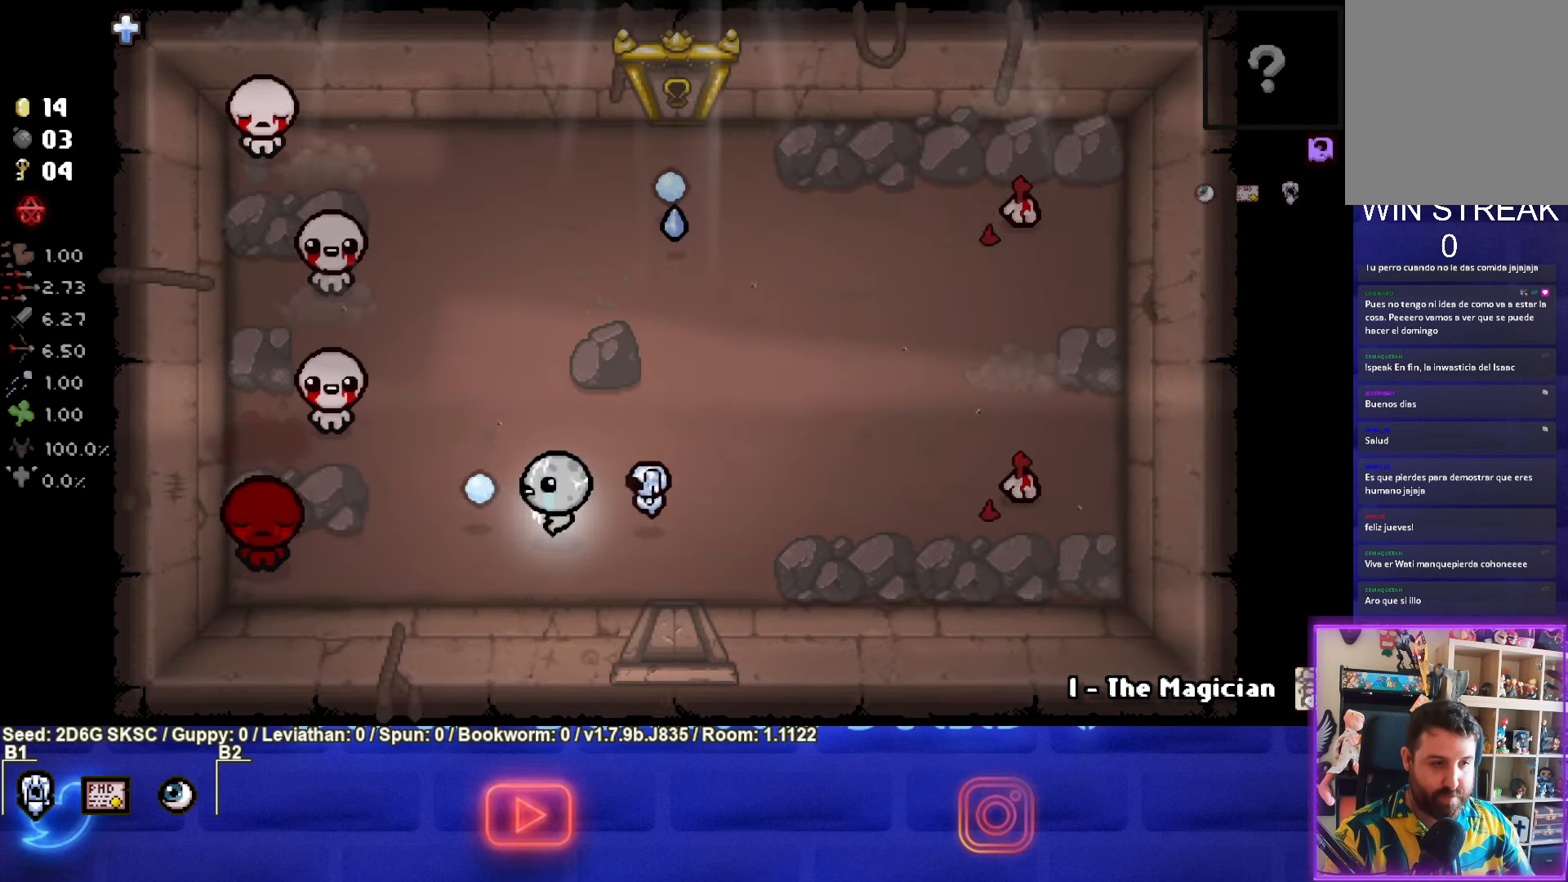
{"buttons": ["SQUARE"], "left_stick": "up-right", "right_stick": "center", "events": [[216, "left_stick", "center"], [283, "left_stick", "down"], [416, "left_stick", "up-right"]]}
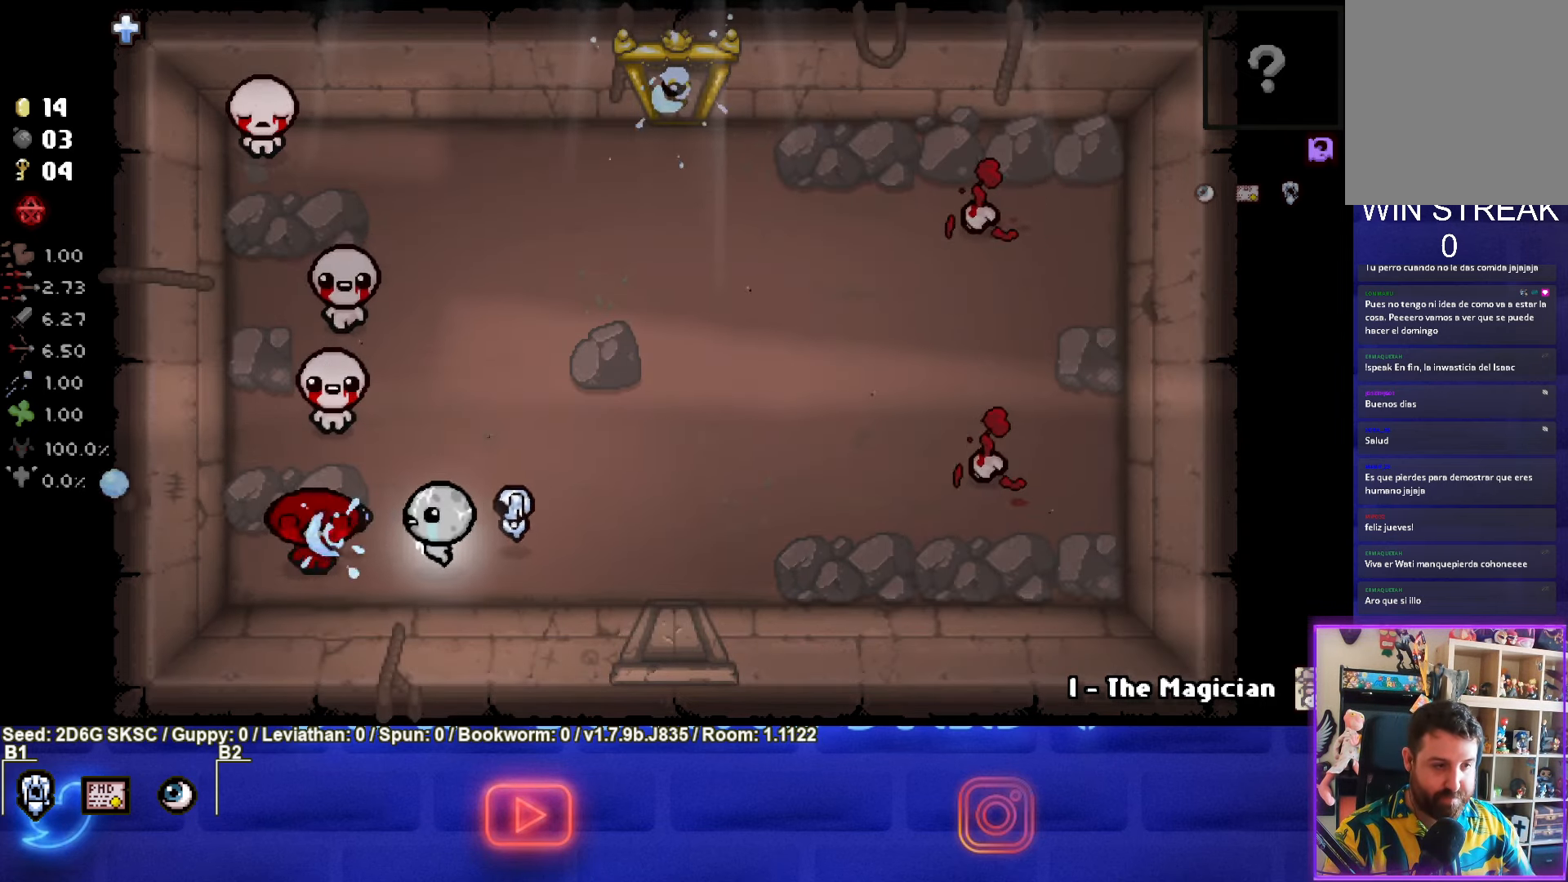
{"buttons": ["SQUARE"], "left_stick": "center", "right_stick": "center", "events": [[250, "left_stick", "right"], [500, "left_stick", "center"]]}
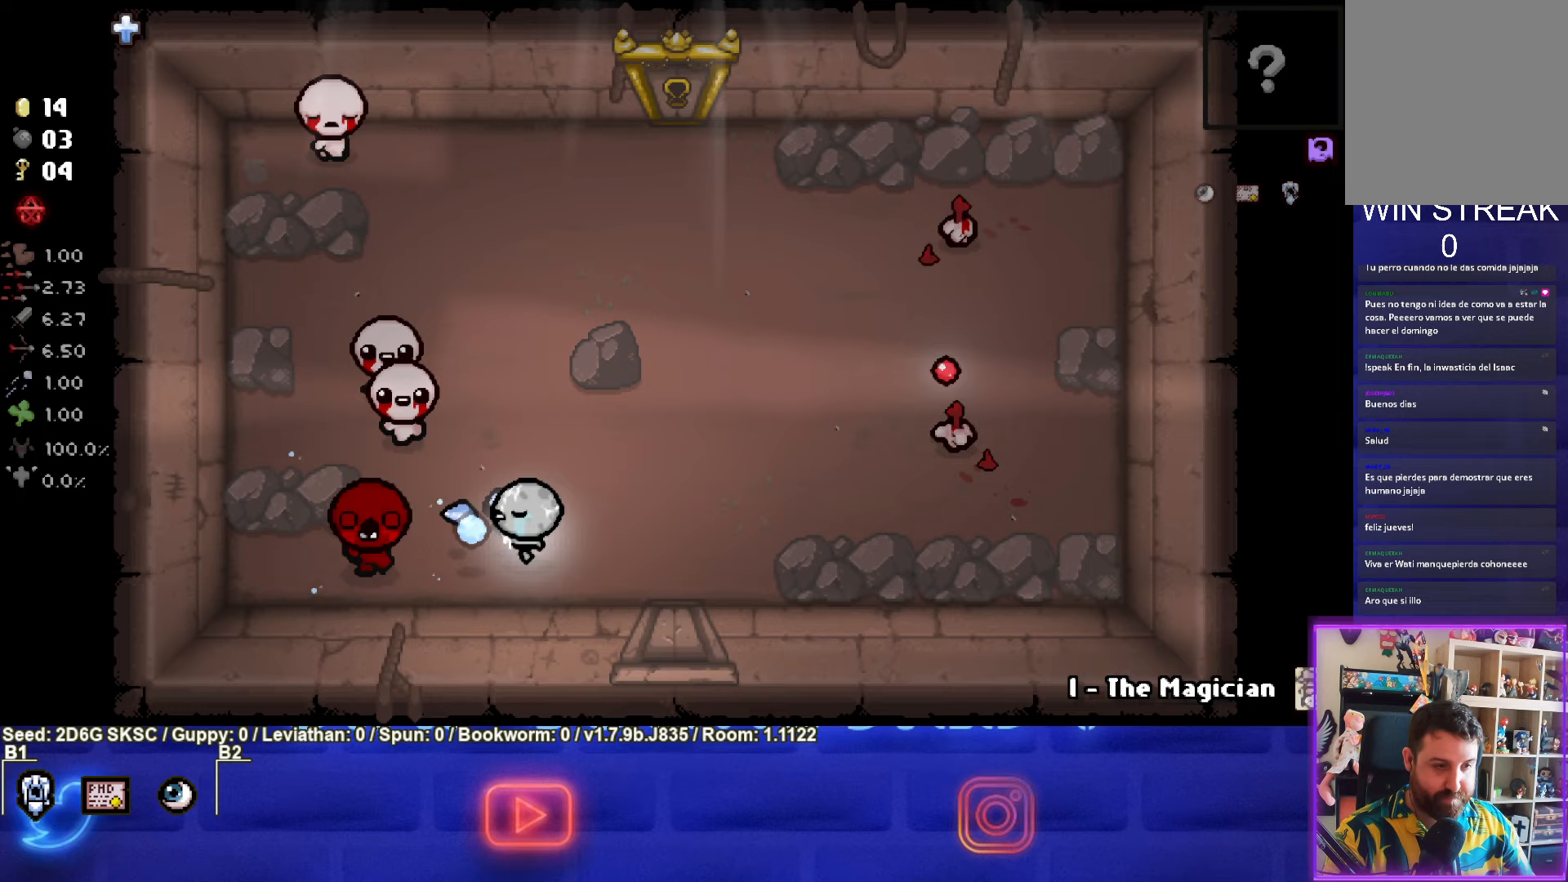
{"buttons": ["SQUARE"], "left_stick": "right", "right_stick": "center", "events": [[50, "left_stick", "right"], [200, "left_stick", "center"], [350, "left_stick", "right"]]}
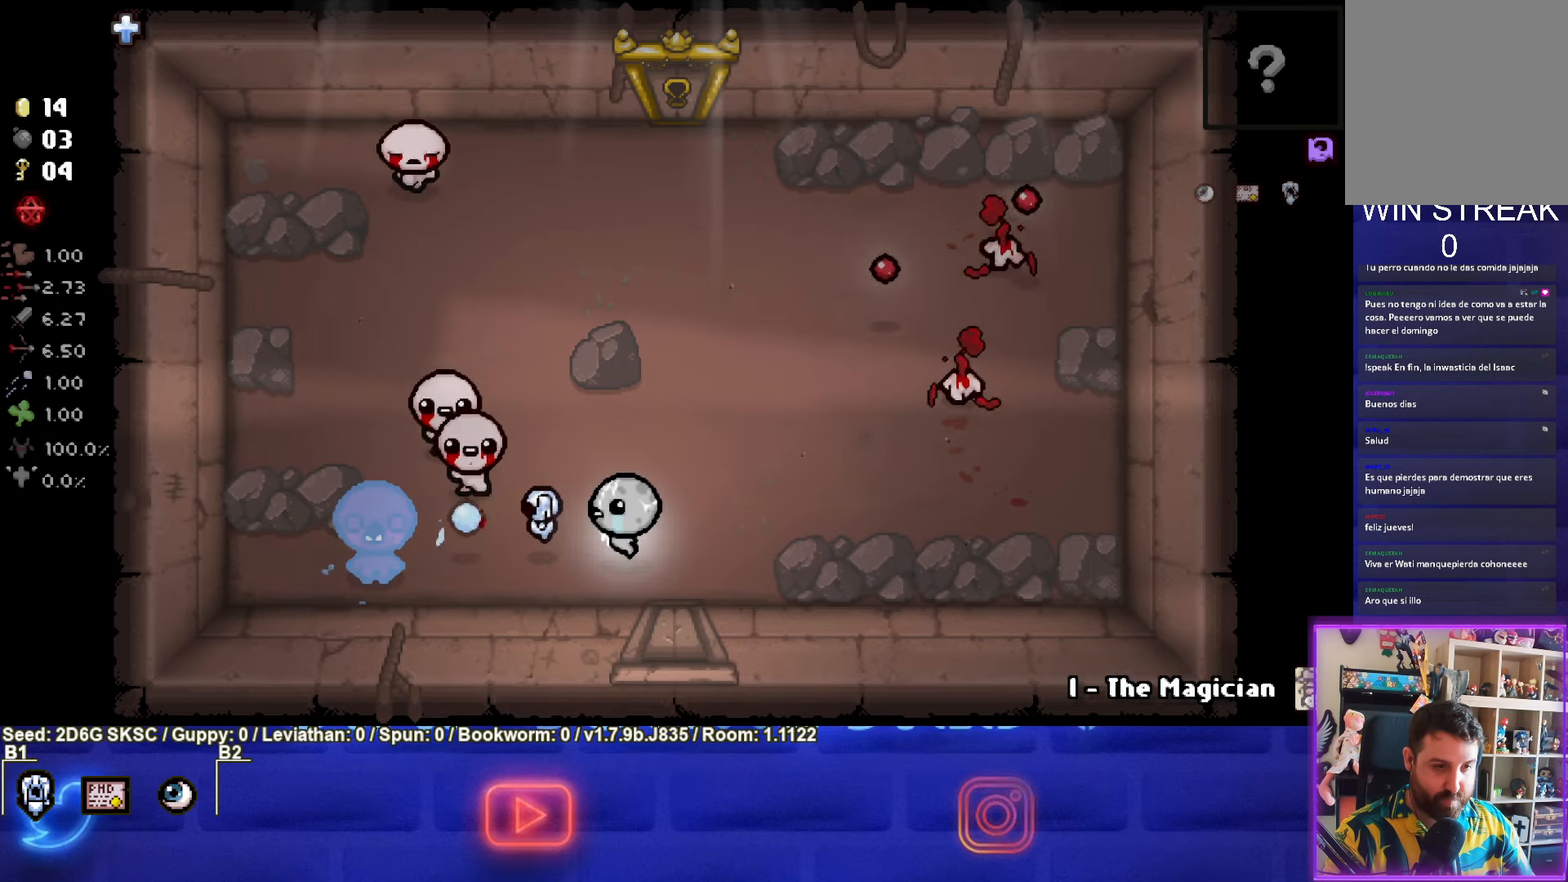
{"buttons": ["SQUARE"], "left_stick": "center", "right_stick": "center", "events": [[117, "left_stick", "center"], [267, "left_stick", "up-right"], [367, "SQUARE", "up"], [433, "SQUARE", "down"], [450, "left_stick", "center"]]}
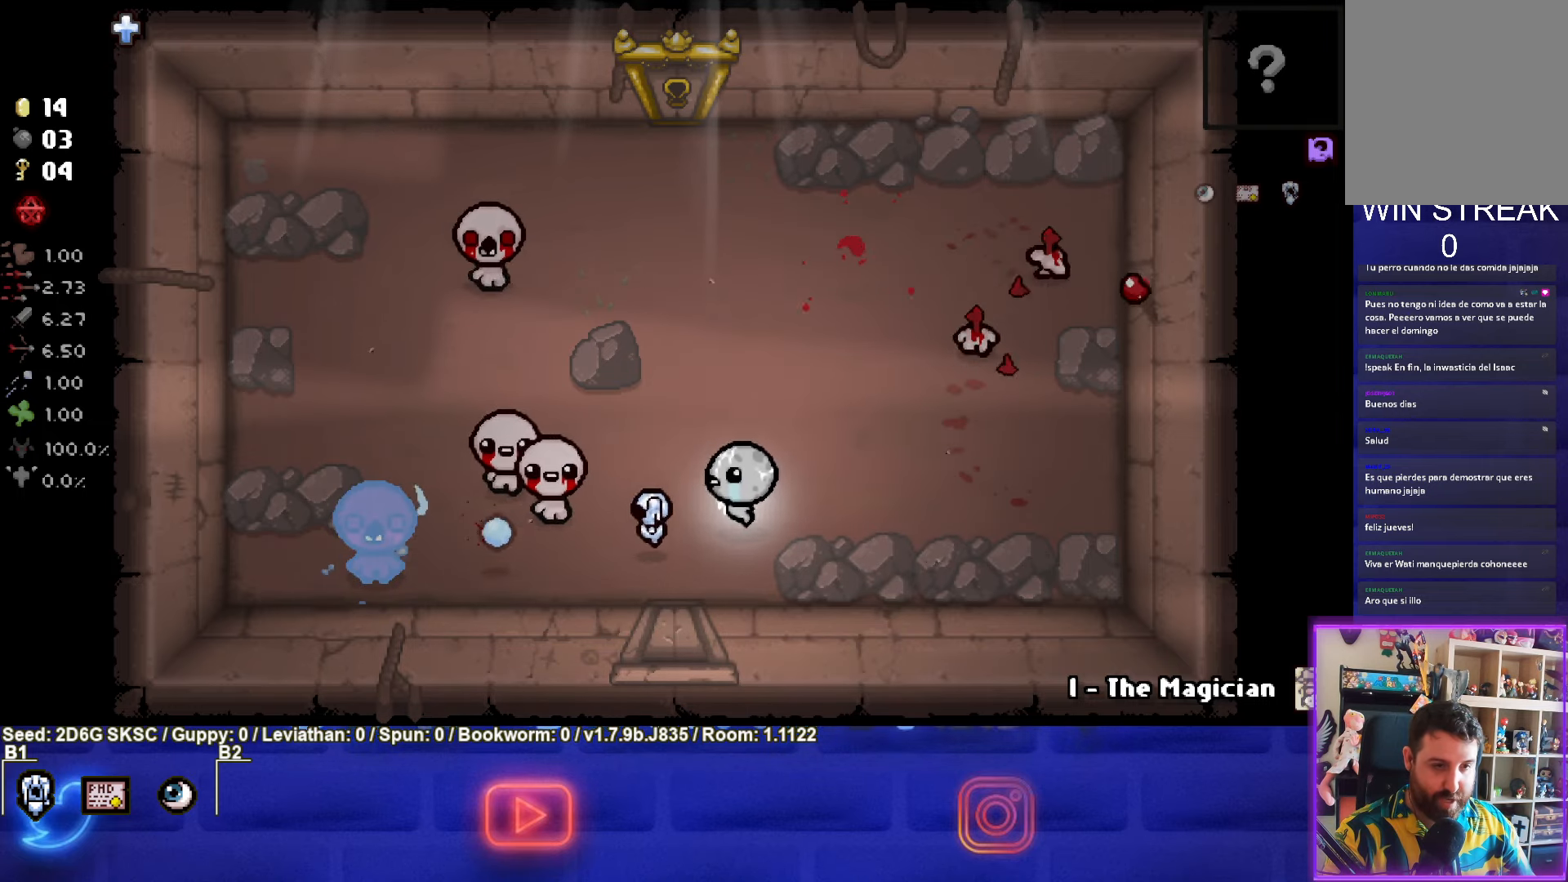
{"buttons": ["SQUARE"], "left_stick": "center", "right_stick": "center", "events": [[283, "left_stick", "right"], [383, "left_stick", "center"]]}
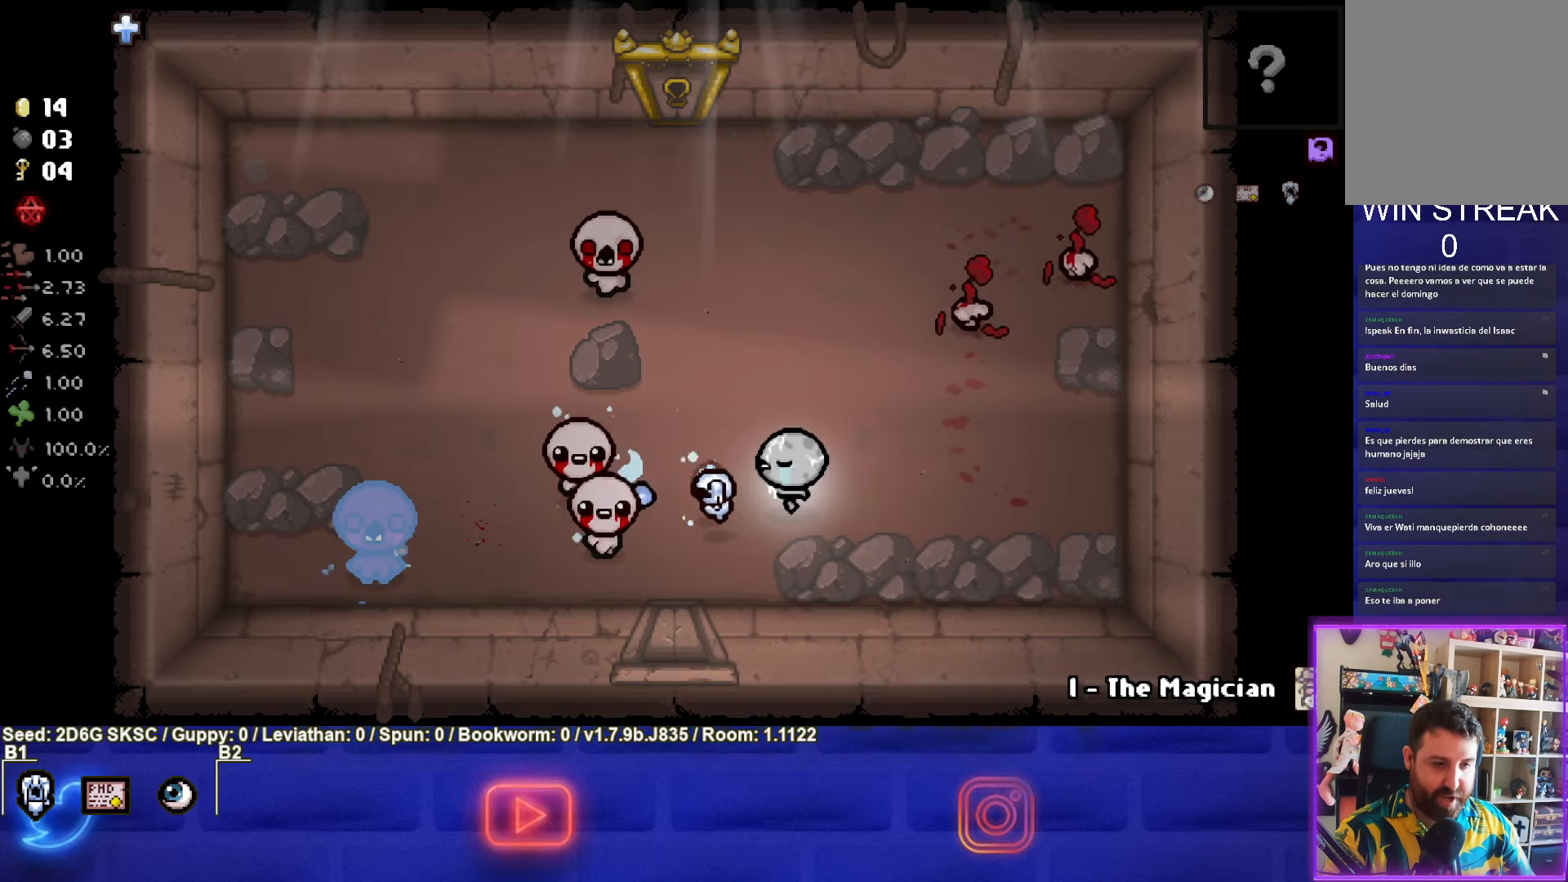
{"buttons": ["SQUARE"], "left_stick": "up-right", "right_stick": "center", "events": [[283, "left_stick", "up-right"]]}
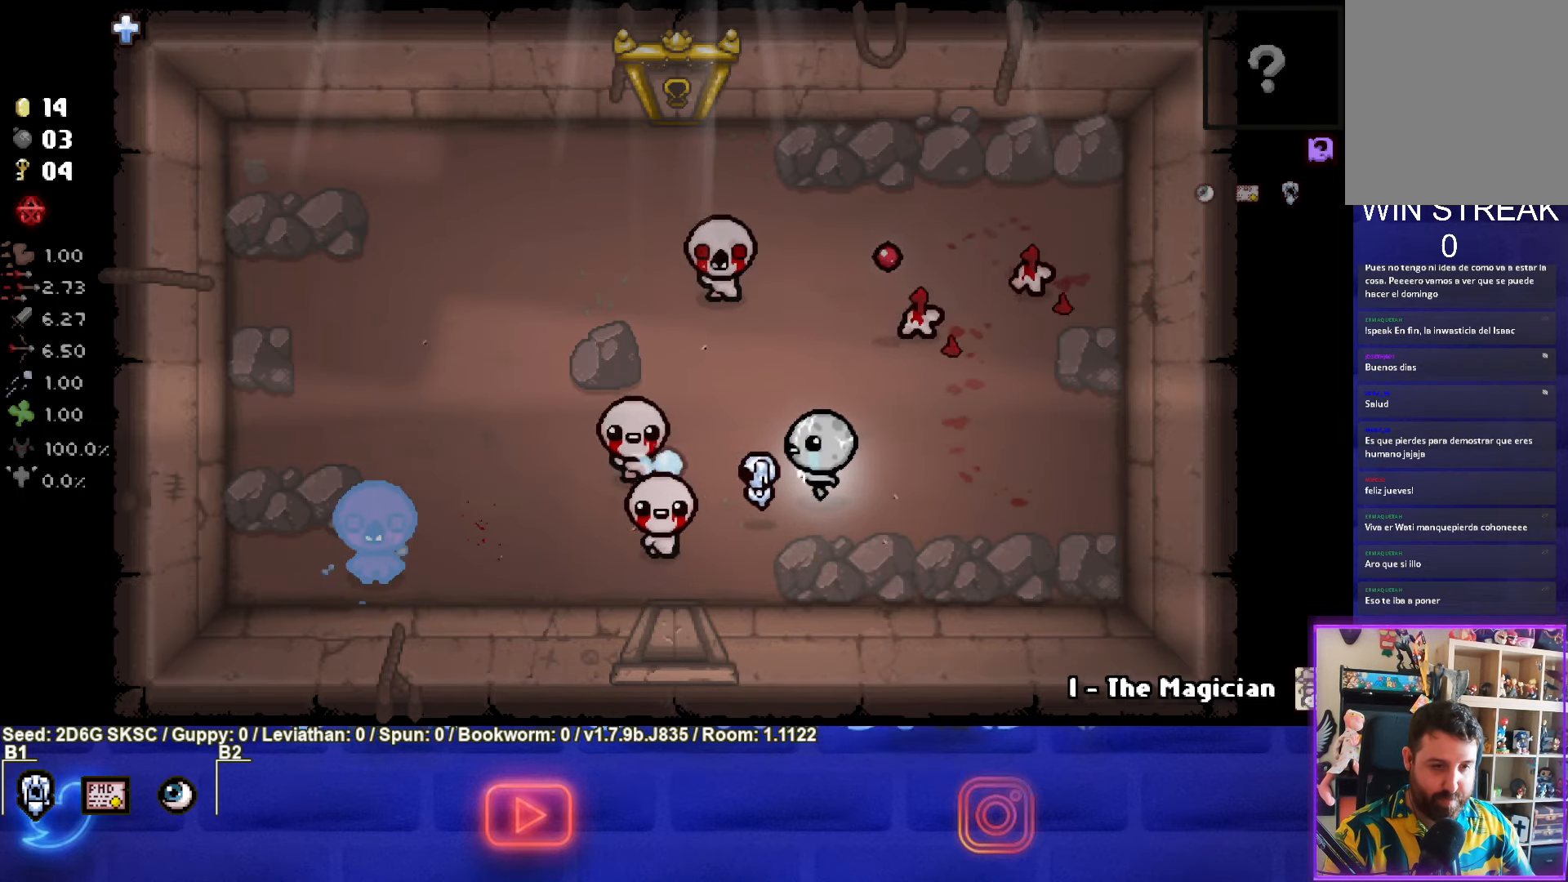
{"buttons": ["SQUARE"], "left_stick": "center", "right_stick": "center", "events": [[50, "left_stick", "down-right"], [483, "left_stick", "center"]]}
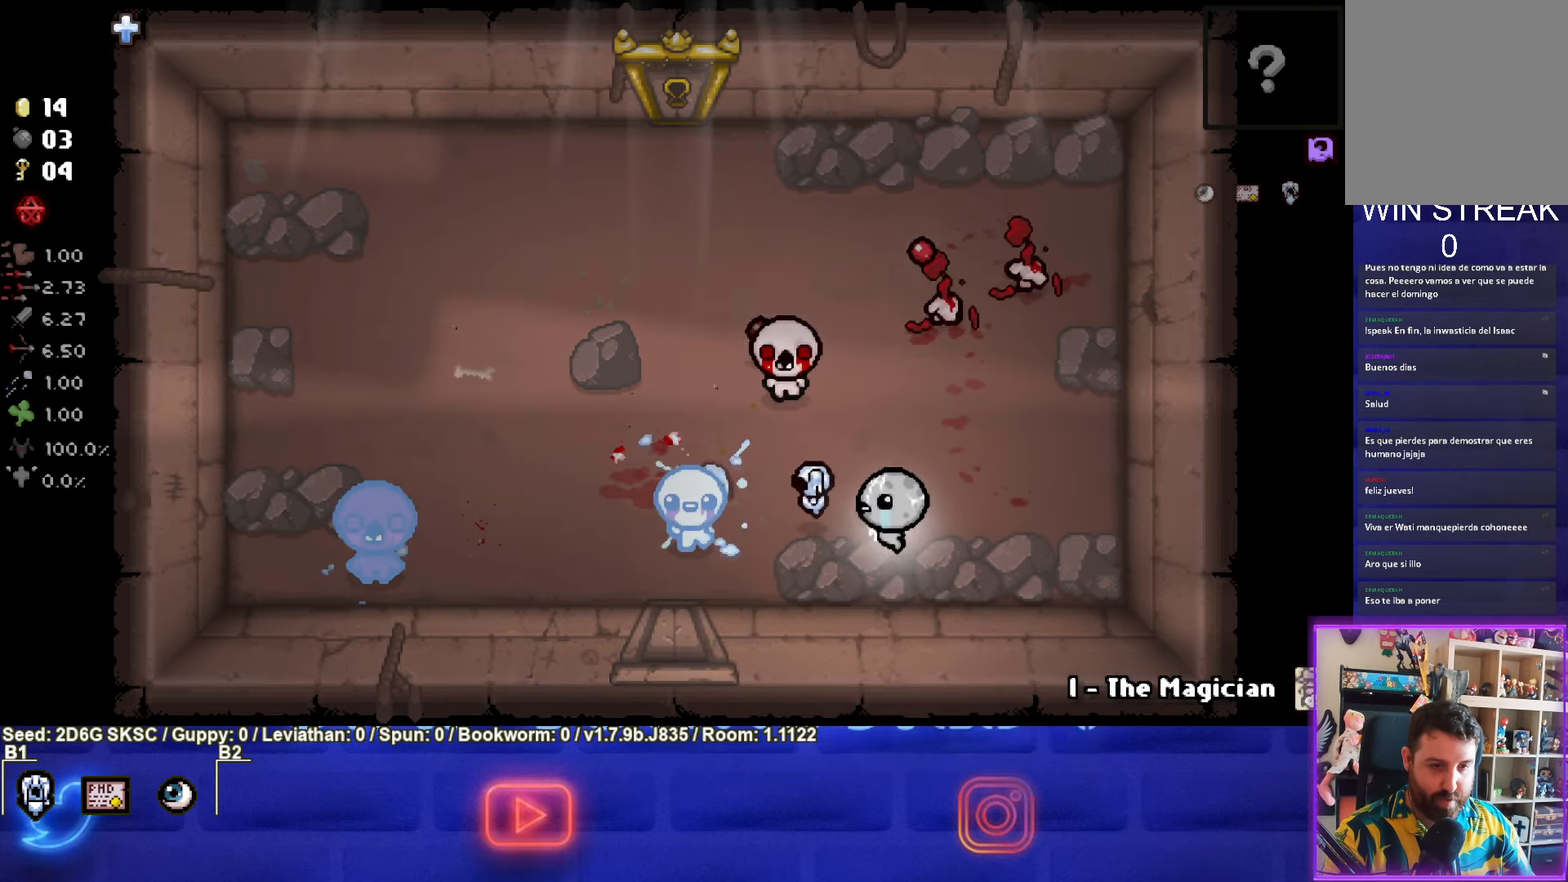
{"buttons": [], "left_stick": "down-left", "right_stick": "center", "events": [[117, "left_stick", "down-left"], [133, "SQUARE", "up"]]}
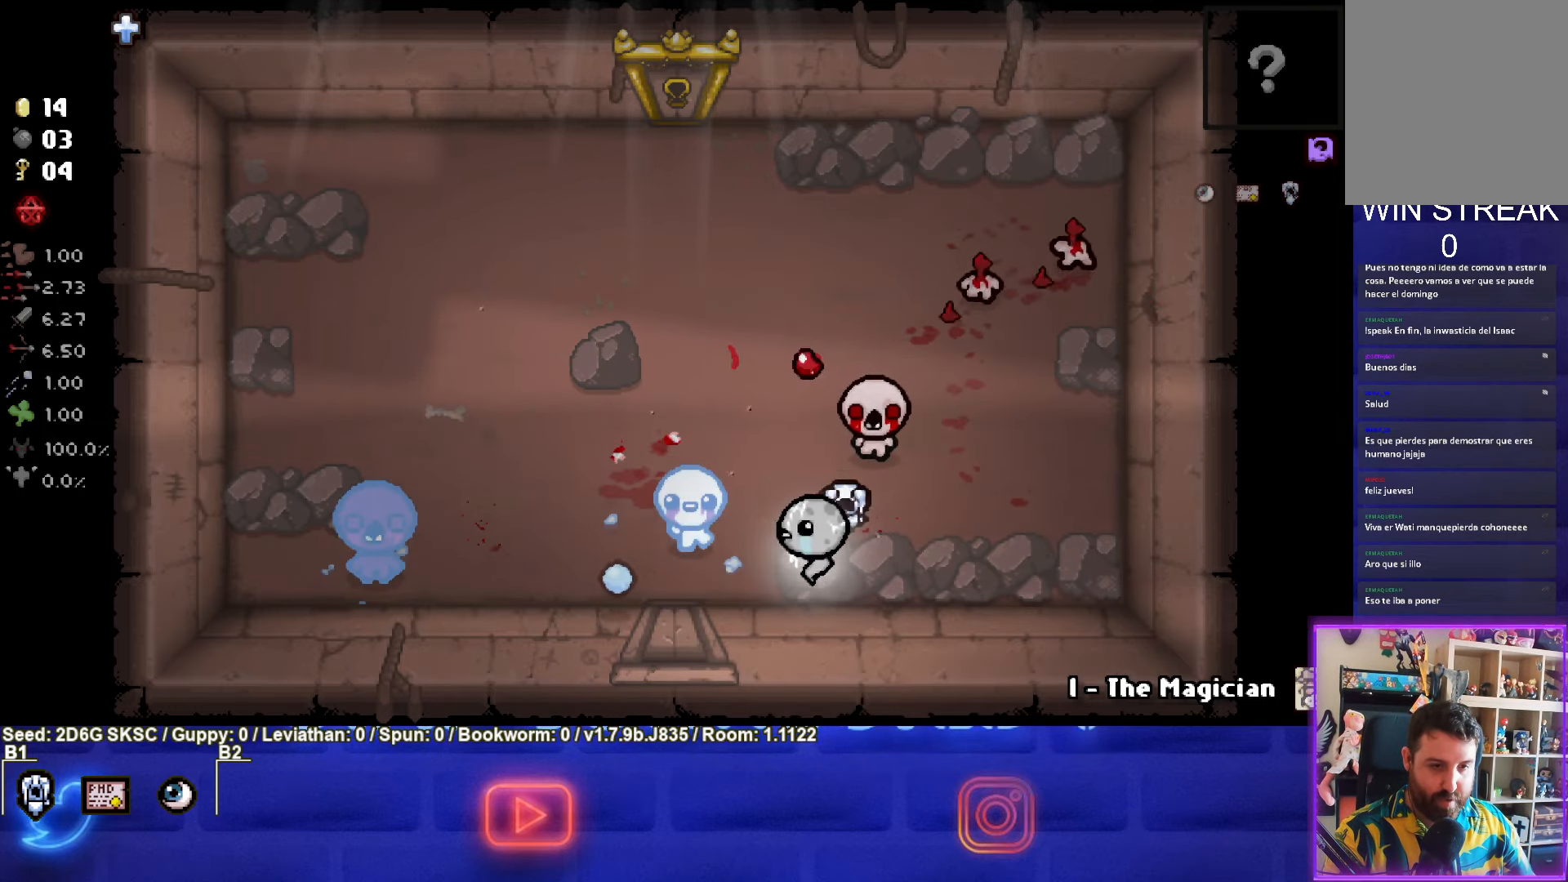
{"buttons": [], "left_stick": "up-right", "right_stick": "center", "events": [[433, "left_stick", "center"], [483, "left_stick", "up-right"]]}
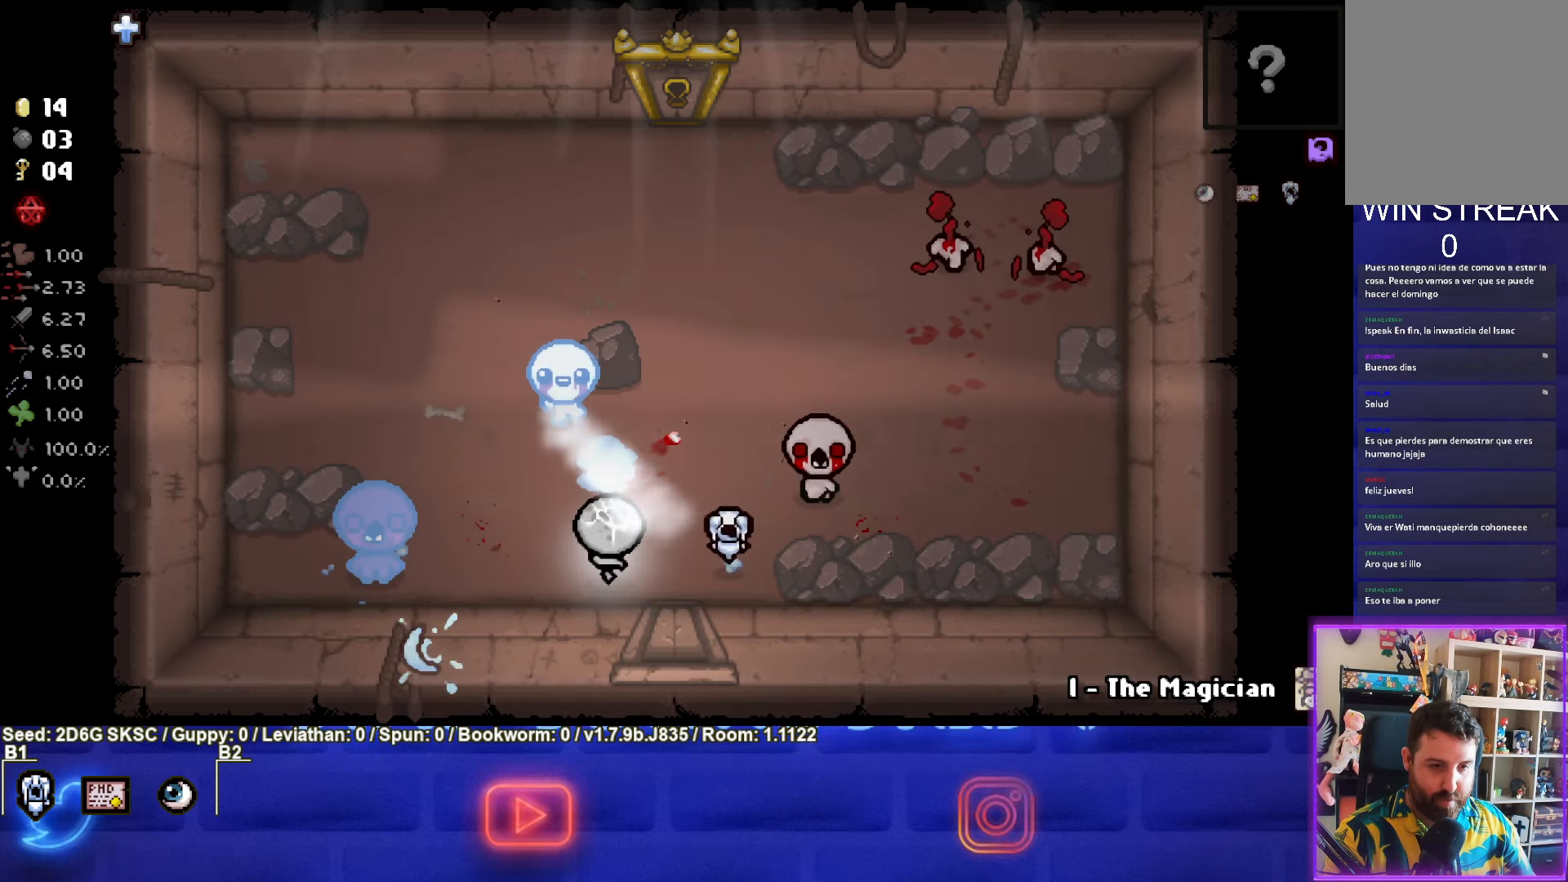
{"buttons": ["CIRCLE"], "left_stick": "center", "right_stick": "center", "events": [[150, "CIRCLE", "down"], [150, "left_stick", "left"], [383, "left_stick", "center"]]}
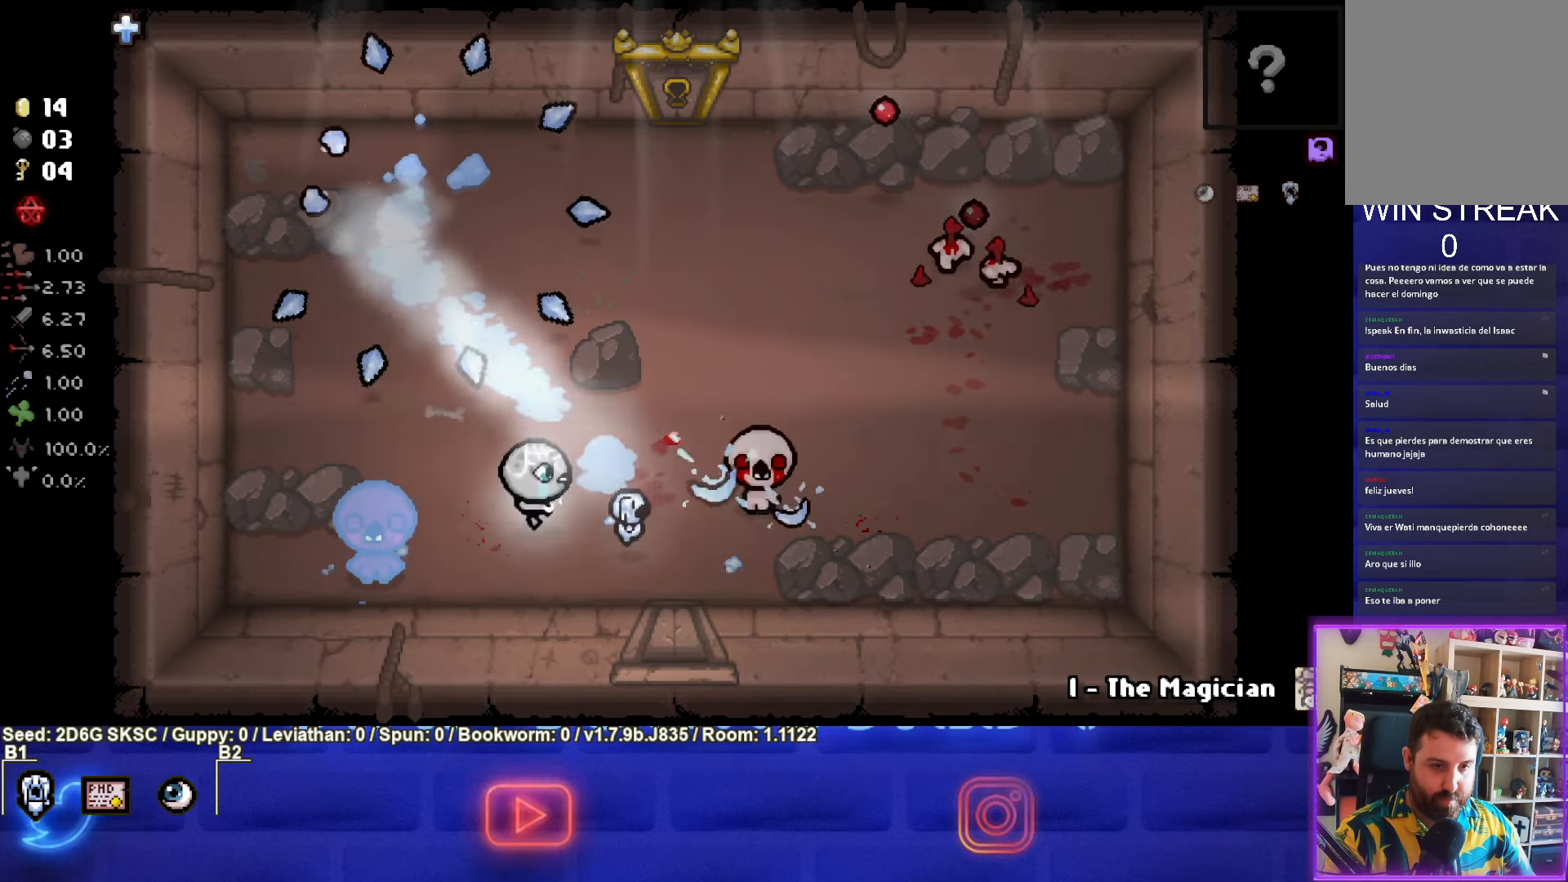
{"buttons": ["CIRCLE"], "left_stick": "left", "right_stick": "center", "events": [[500, "left_stick", "left"]]}
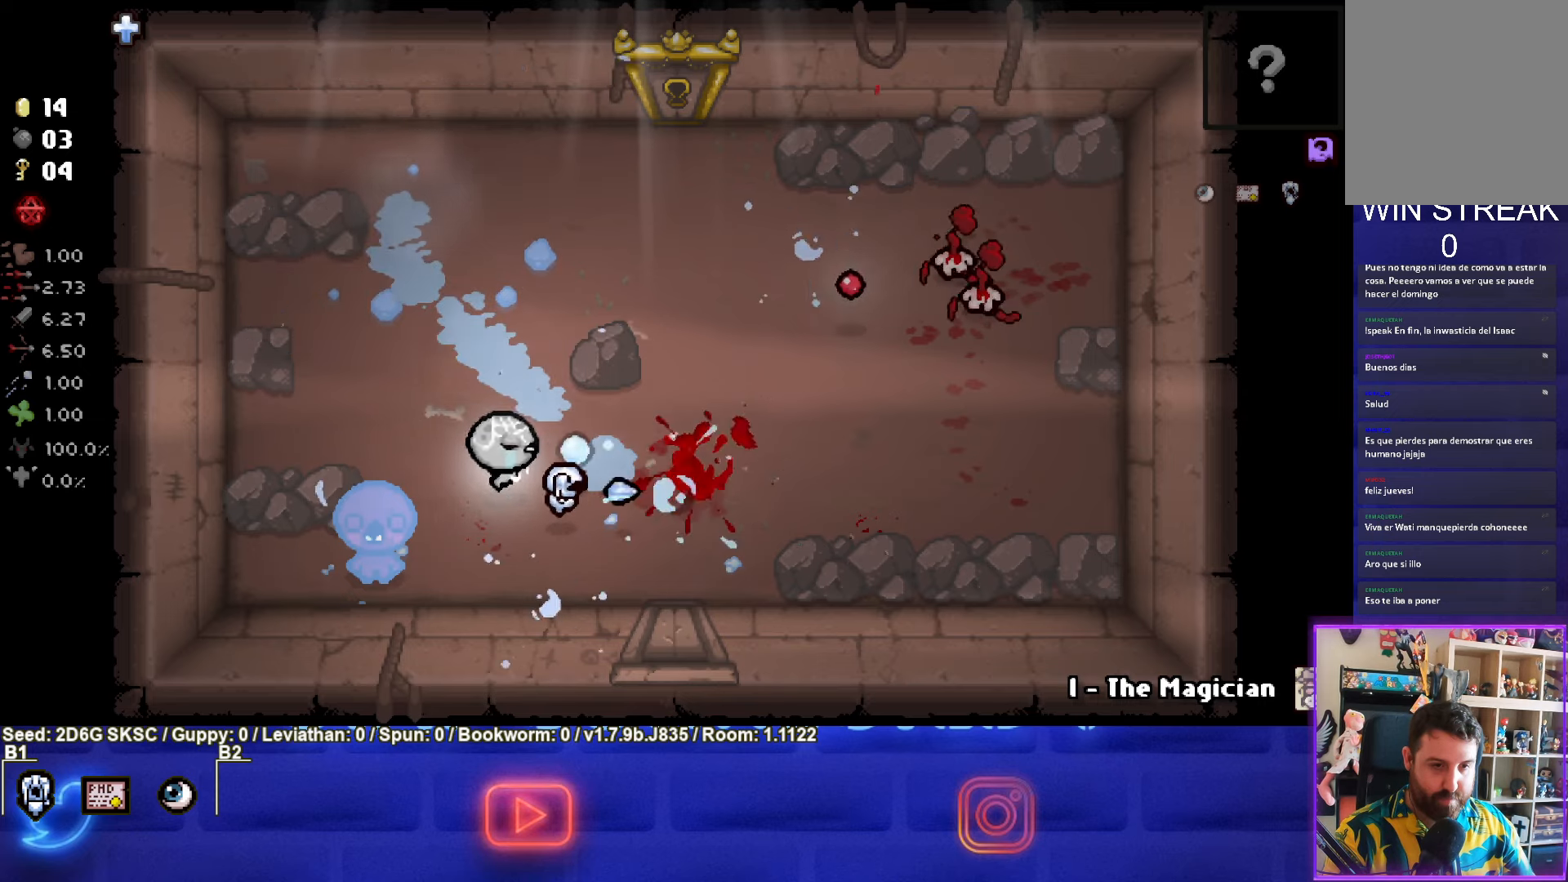
{"buttons": ["CIRCLE"], "left_stick": "up-right", "right_stick": "center", "events": [[100, "left_stick", "center"], [150, "left_stick", "up-right"], [250, "CIRCLE", "up"], [500, "CIRCLE", "down"]]}
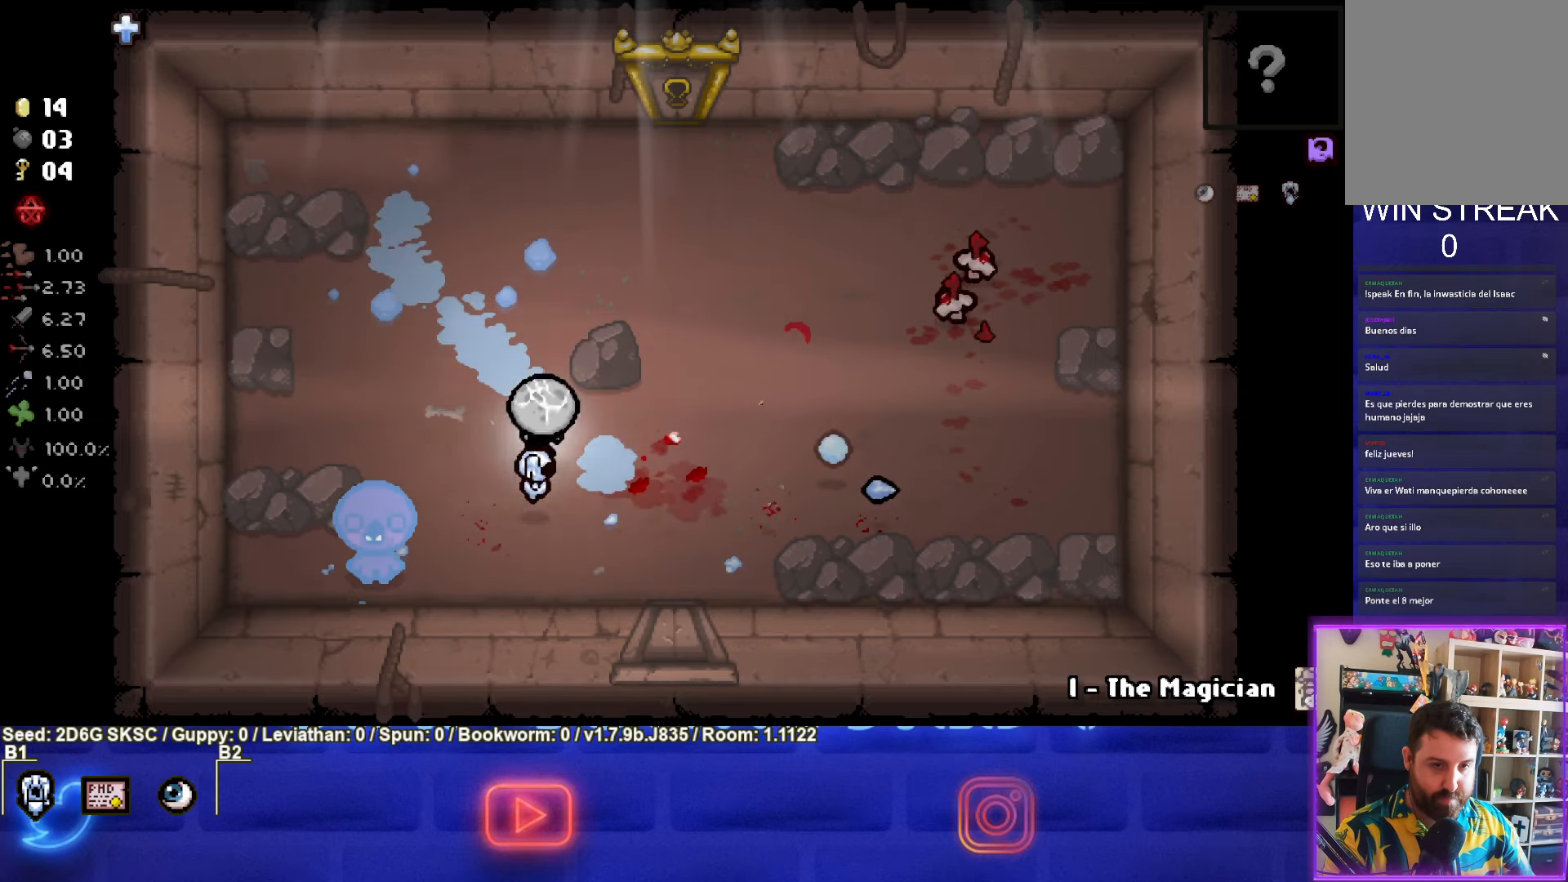
{"buttons": ["CIRCLE"], "left_stick": "left", "right_stick": "center", "events": [[467, "left_stick", "left"]]}
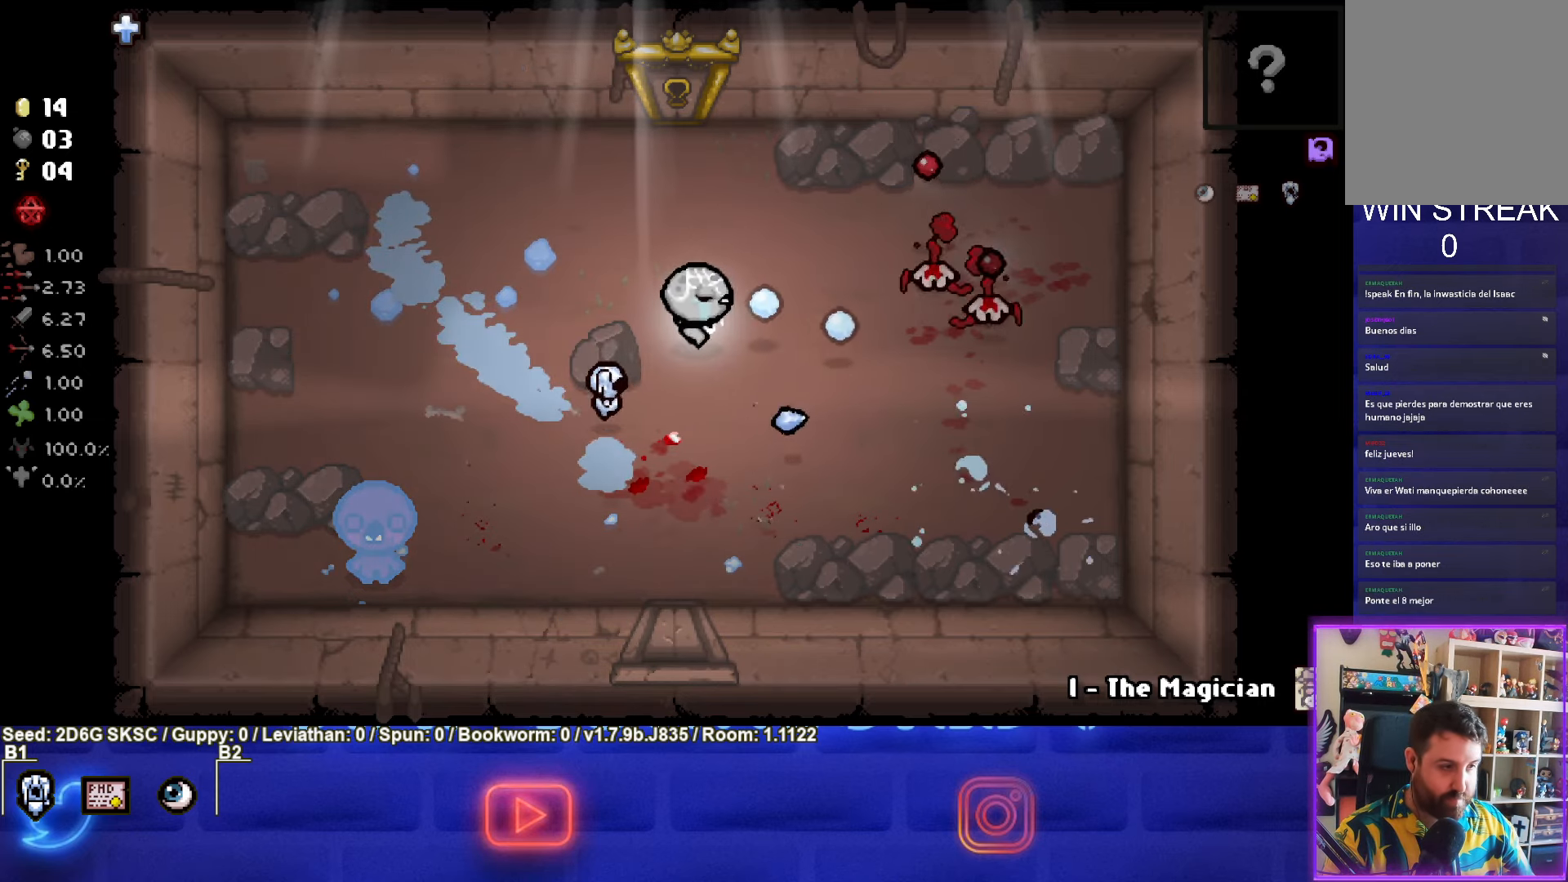
{"buttons": ["CIRCLE"], "left_stick": "left", "right_stick": "center", "events": []}
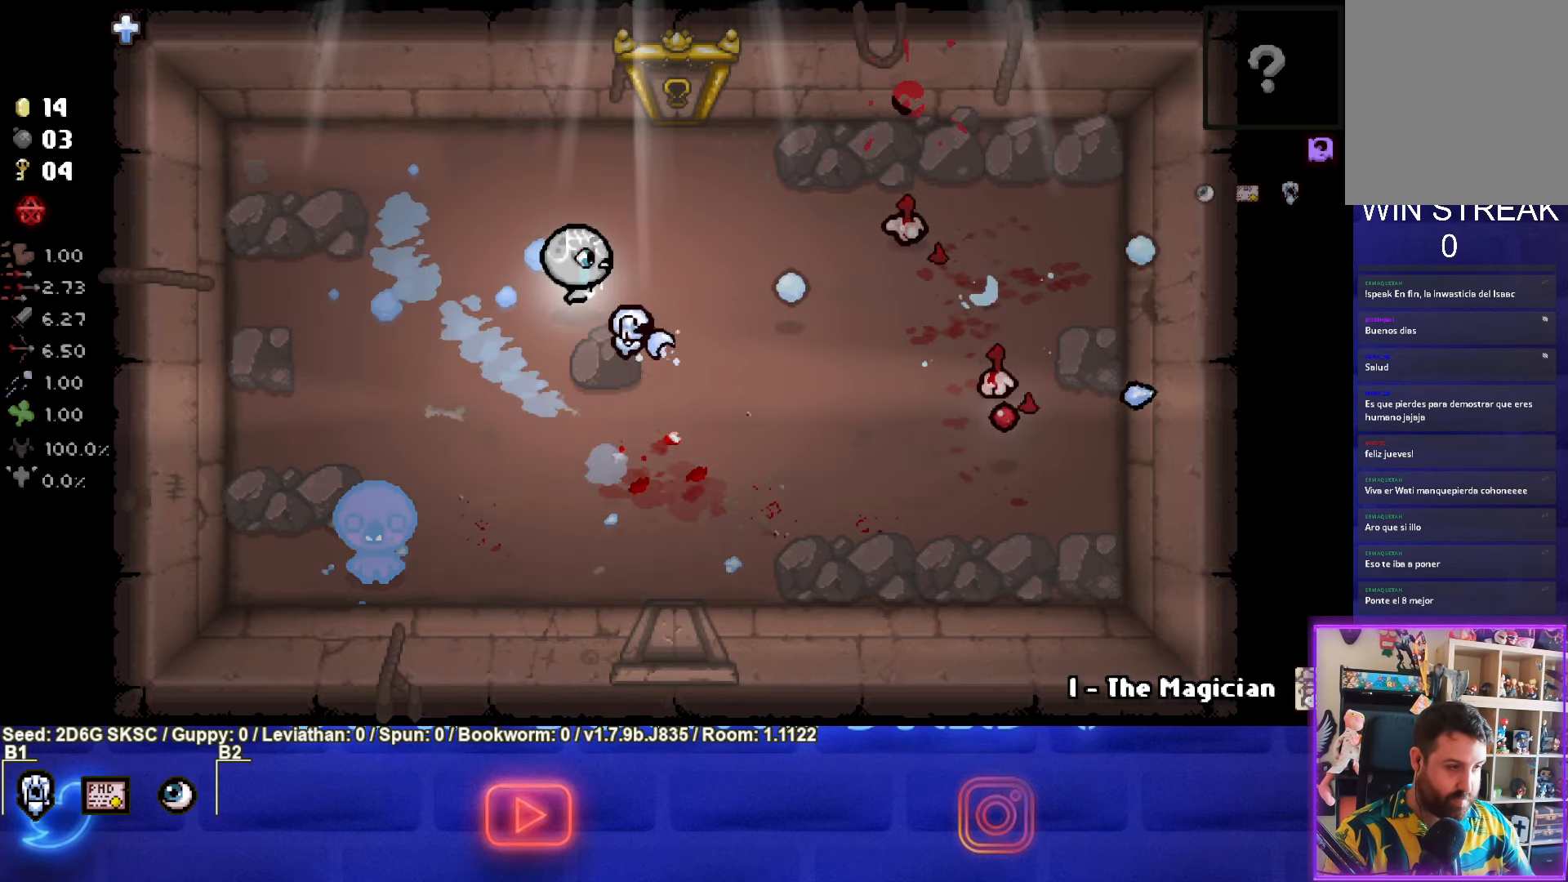
{"buttons": ["CIRCLE"], "left_stick": "right", "right_stick": "center", "events": [[150, "left_stick", "right"], [250, "CIRCLE", "up"], [317, "CIRCLE", "down"]]}
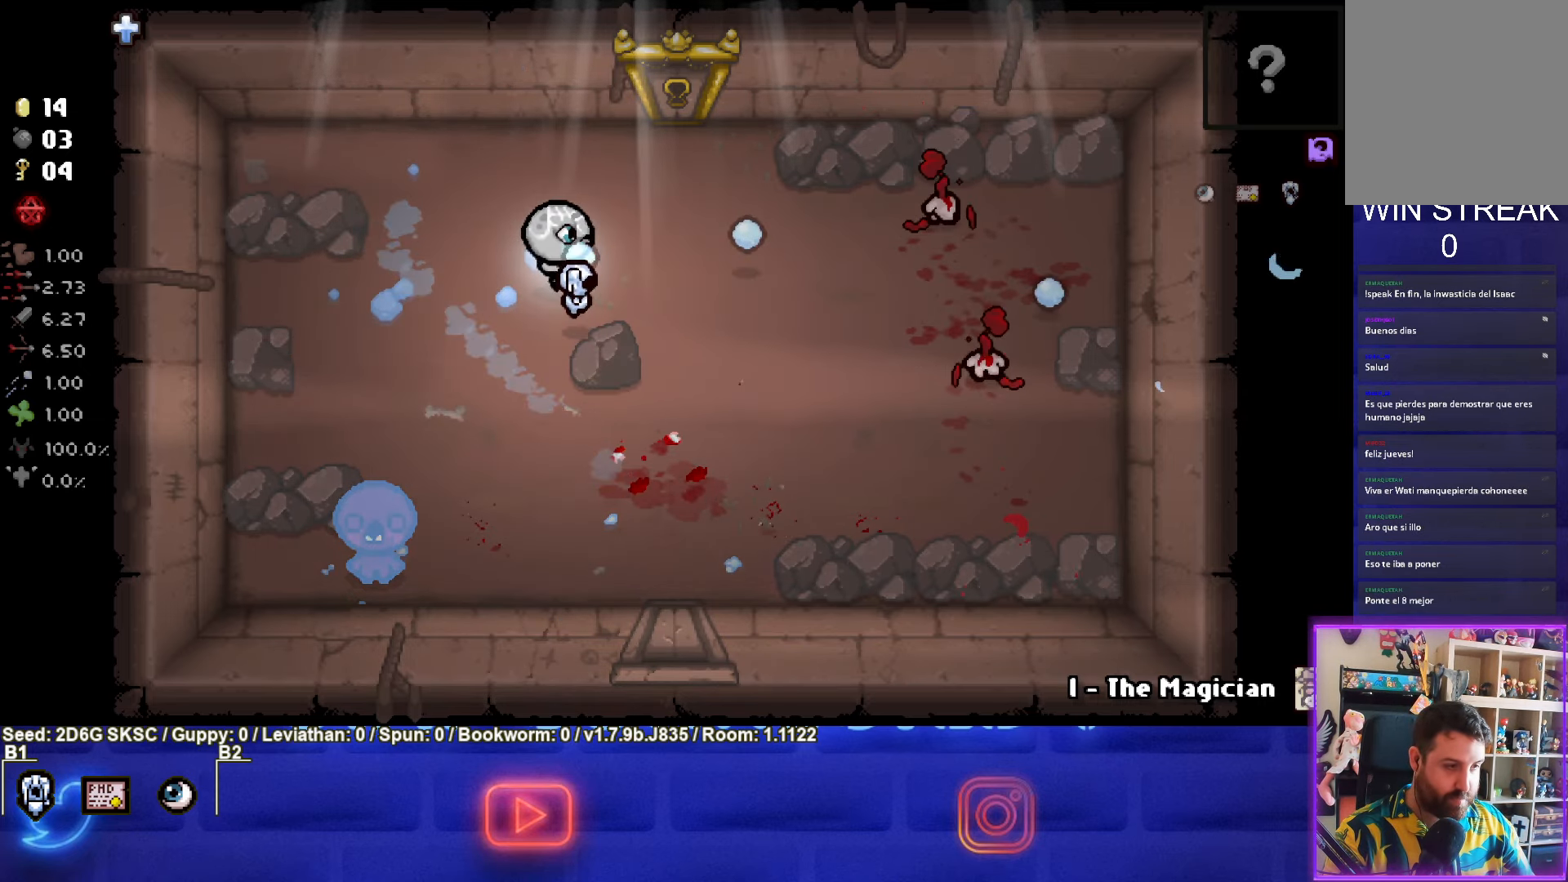
{"buttons": ["CIRCLE"], "left_stick": "down-right", "right_stick": "center", "events": [[250, "CIRCLE", "up"], [317, "CIRCLE", "down"], [367, "left_stick", "down-right"]]}
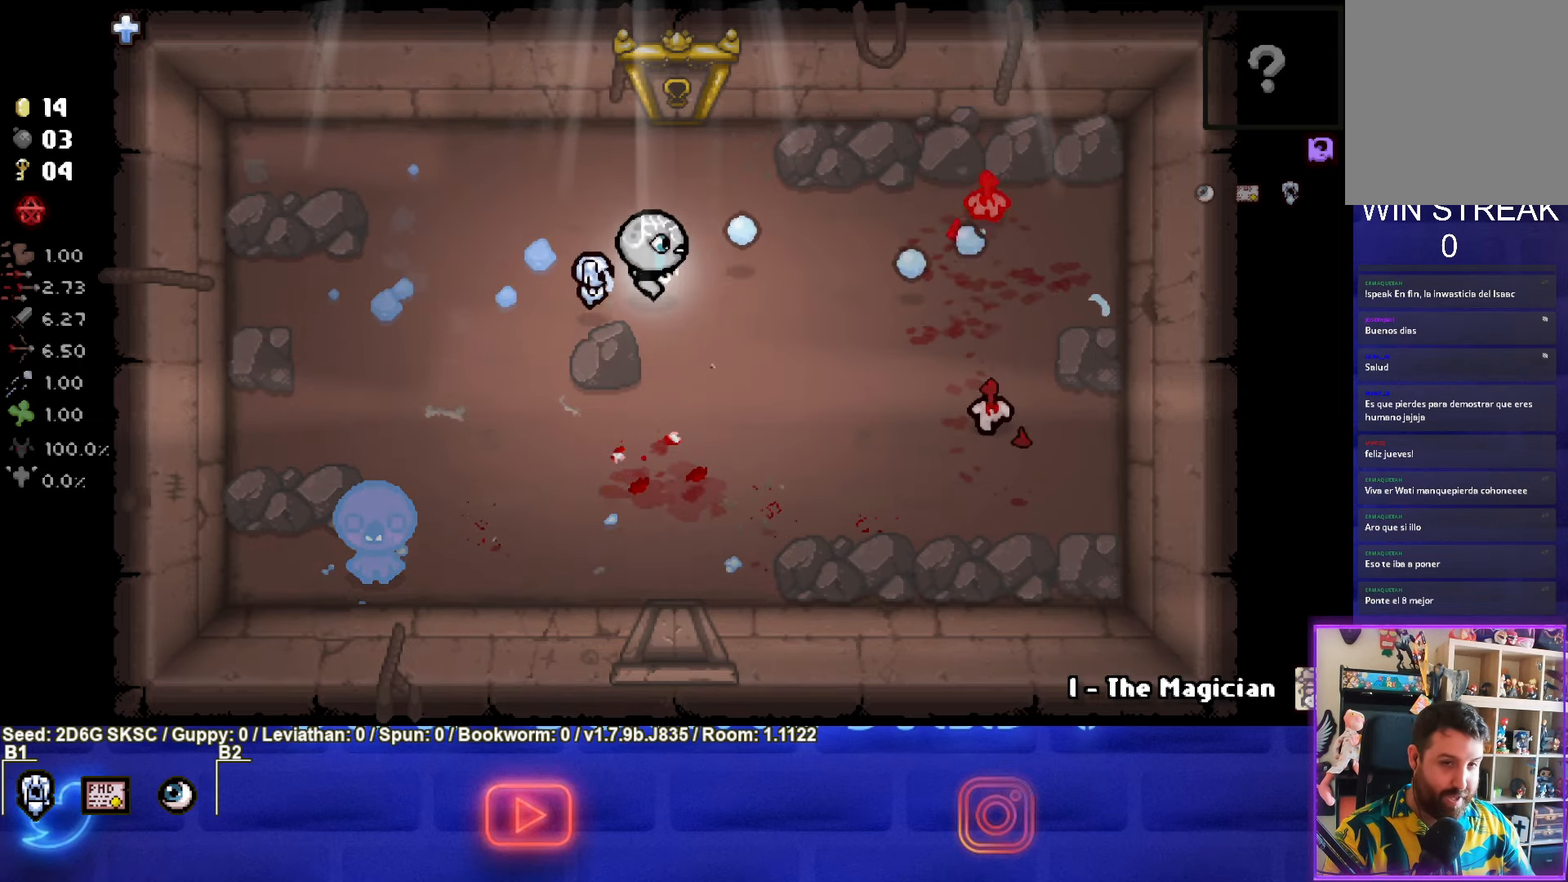
{"buttons": ["CIRCLE"], "left_stick": "down", "right_stick": "center", "events": [[150, "CIRCLE", "up"], [300, "CIRCLE", "down"], [317, "left_stick", "center"], [484, "left_stick", "down"]]}
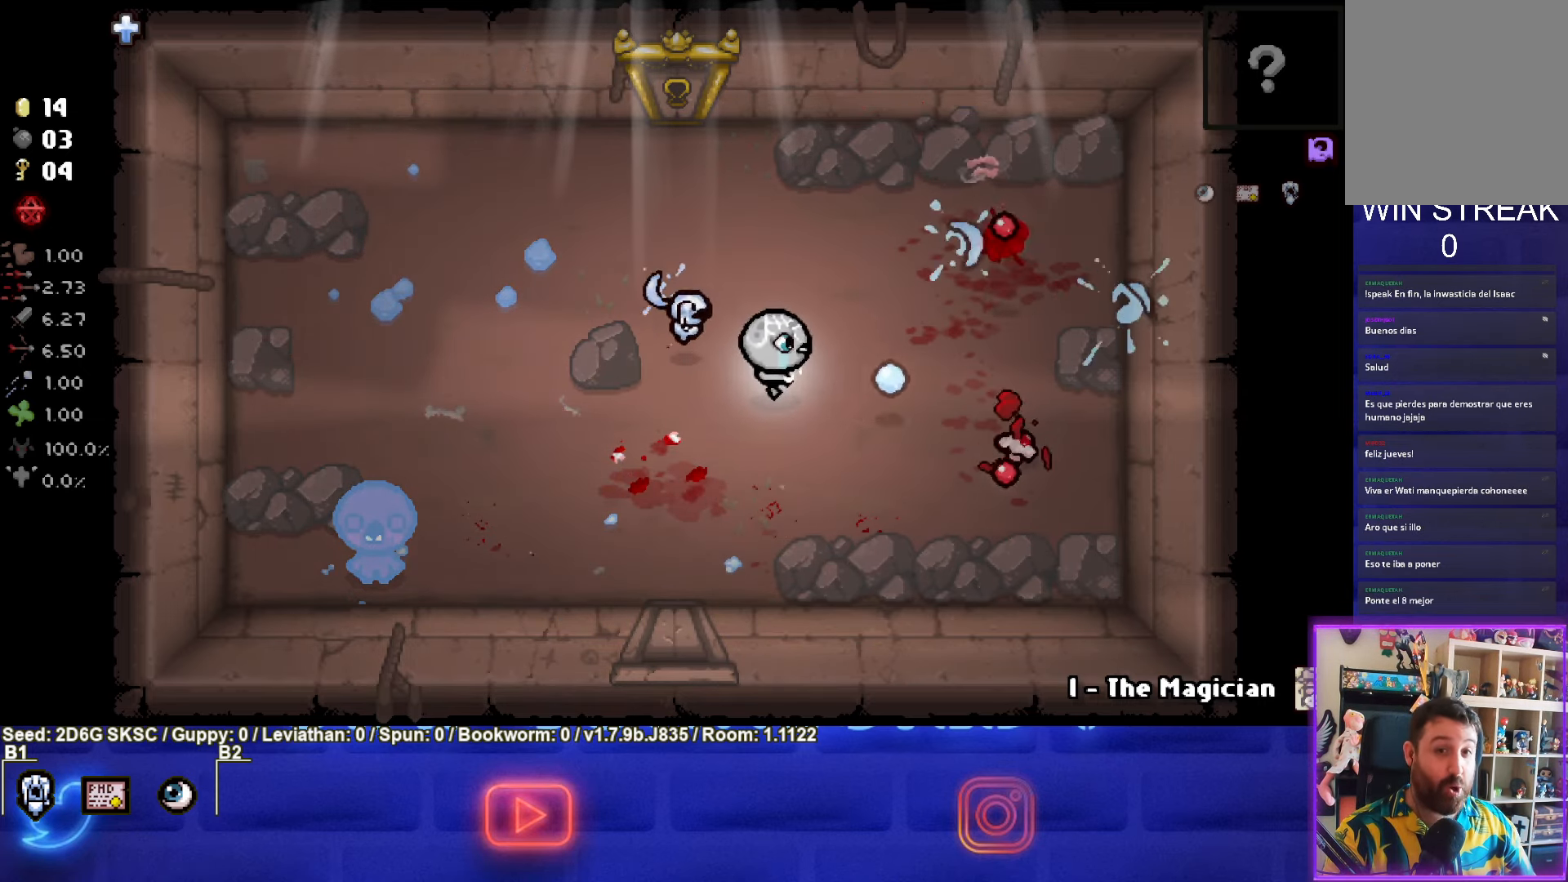
{"buttons": ["CIRCLE"], "left_stick": "right", "right_stick": "center", "events": [[84, "left_stick", "center"], [250, "left_stick", "down"], [350, "left_stick", "center"], [417, "left_stick", "right"]]}
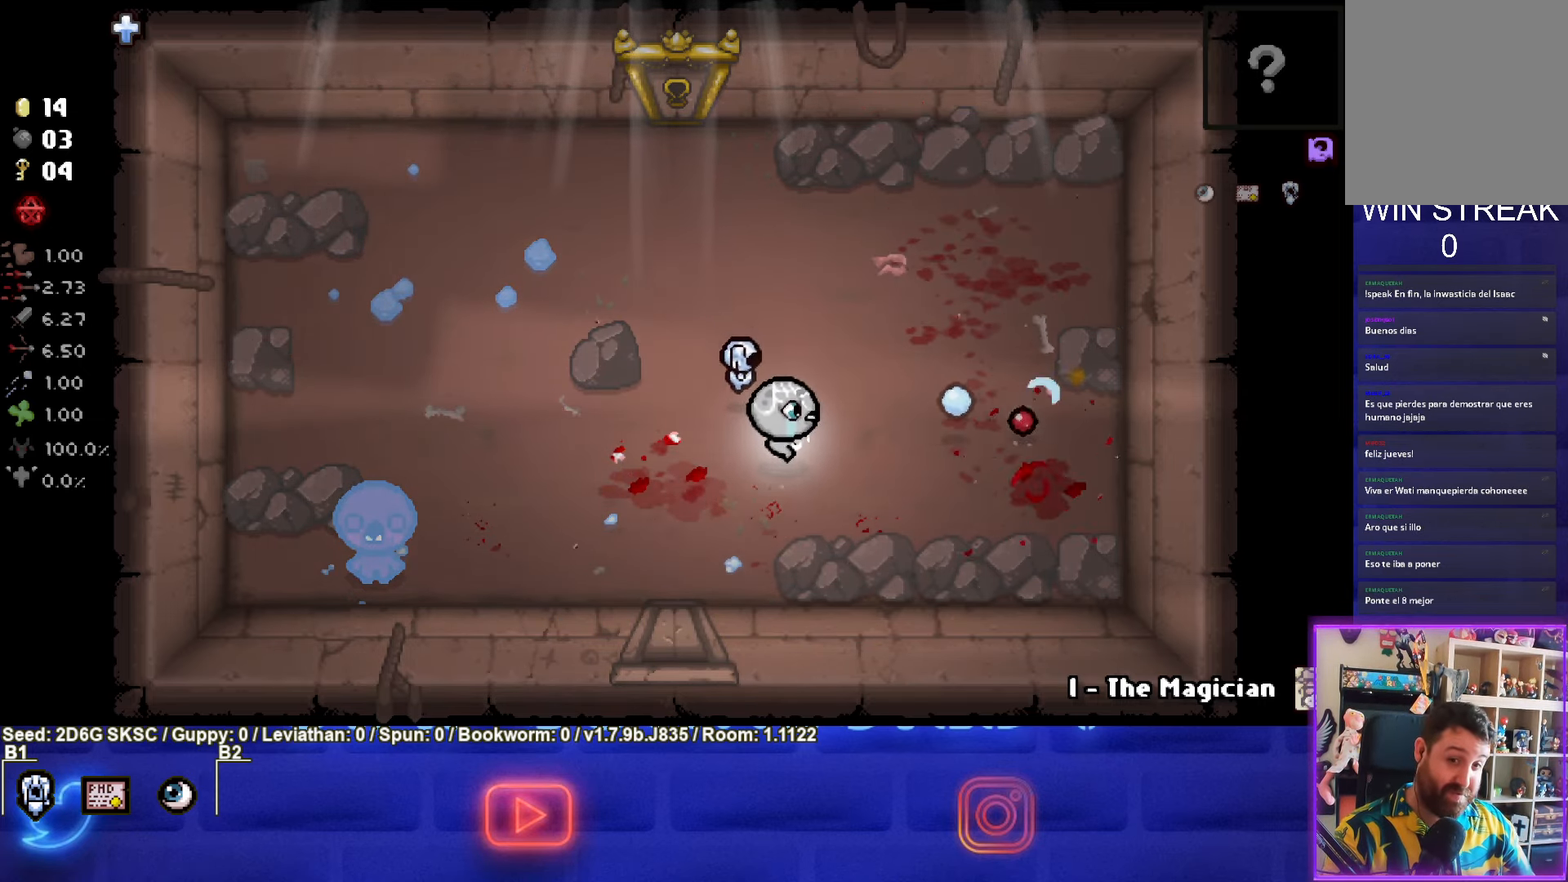
{"buttons": [], "left_stick": "left", "right_stick": "center", "events": [[67, "left_stick", "center"], [150, "left_stick", "left"], [217, "CIRCLE", "up"]]}
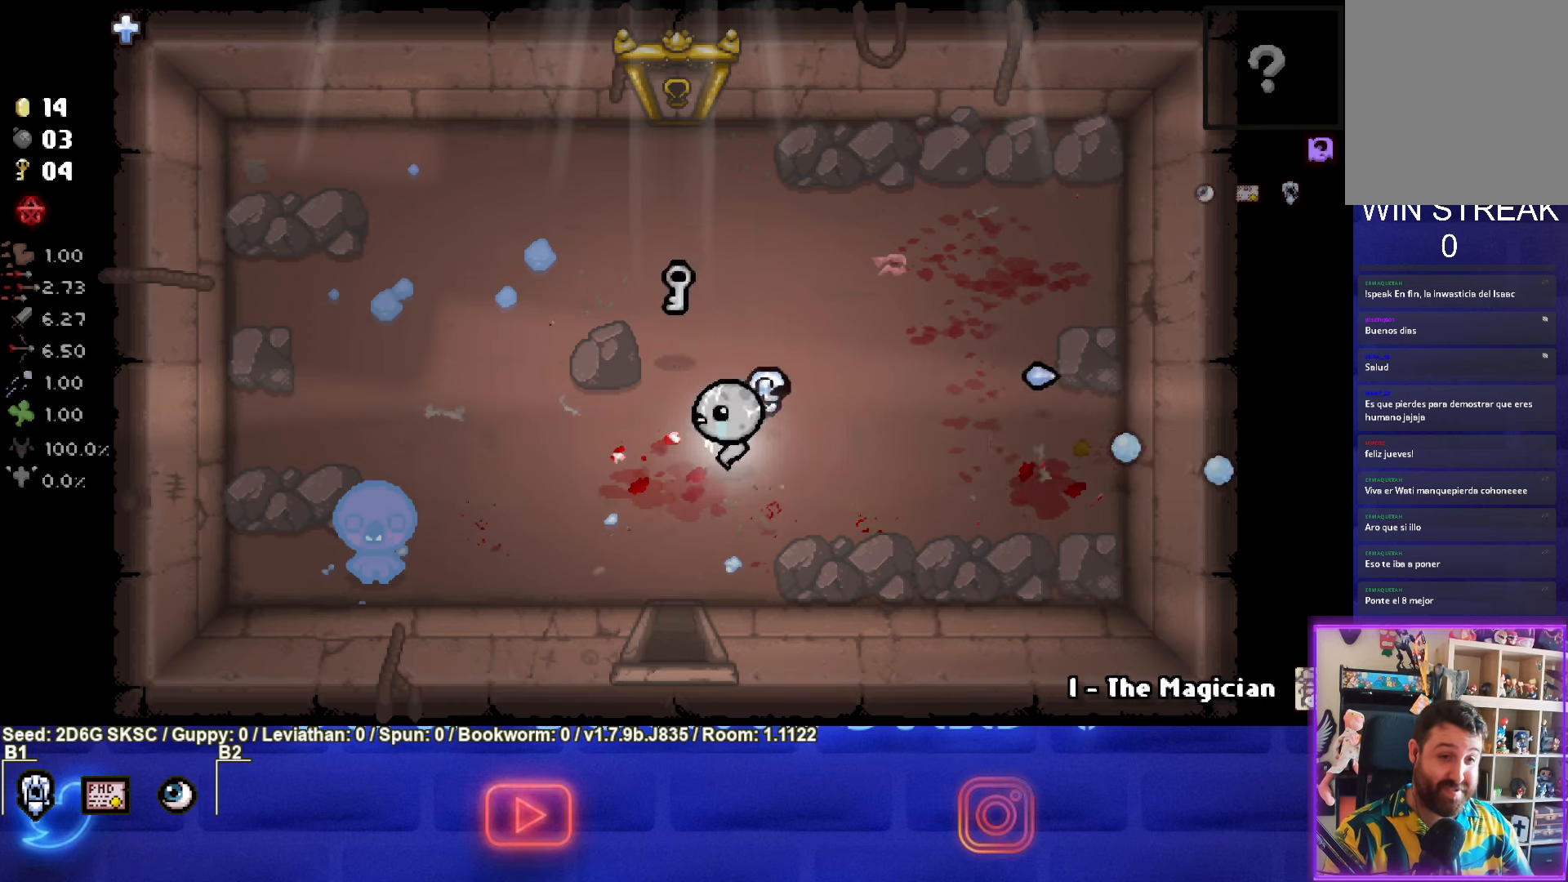
{"buttons": [], "left_stick": "up", "right_stick": "center", "events": [[183, "left_stick", "up"]]}
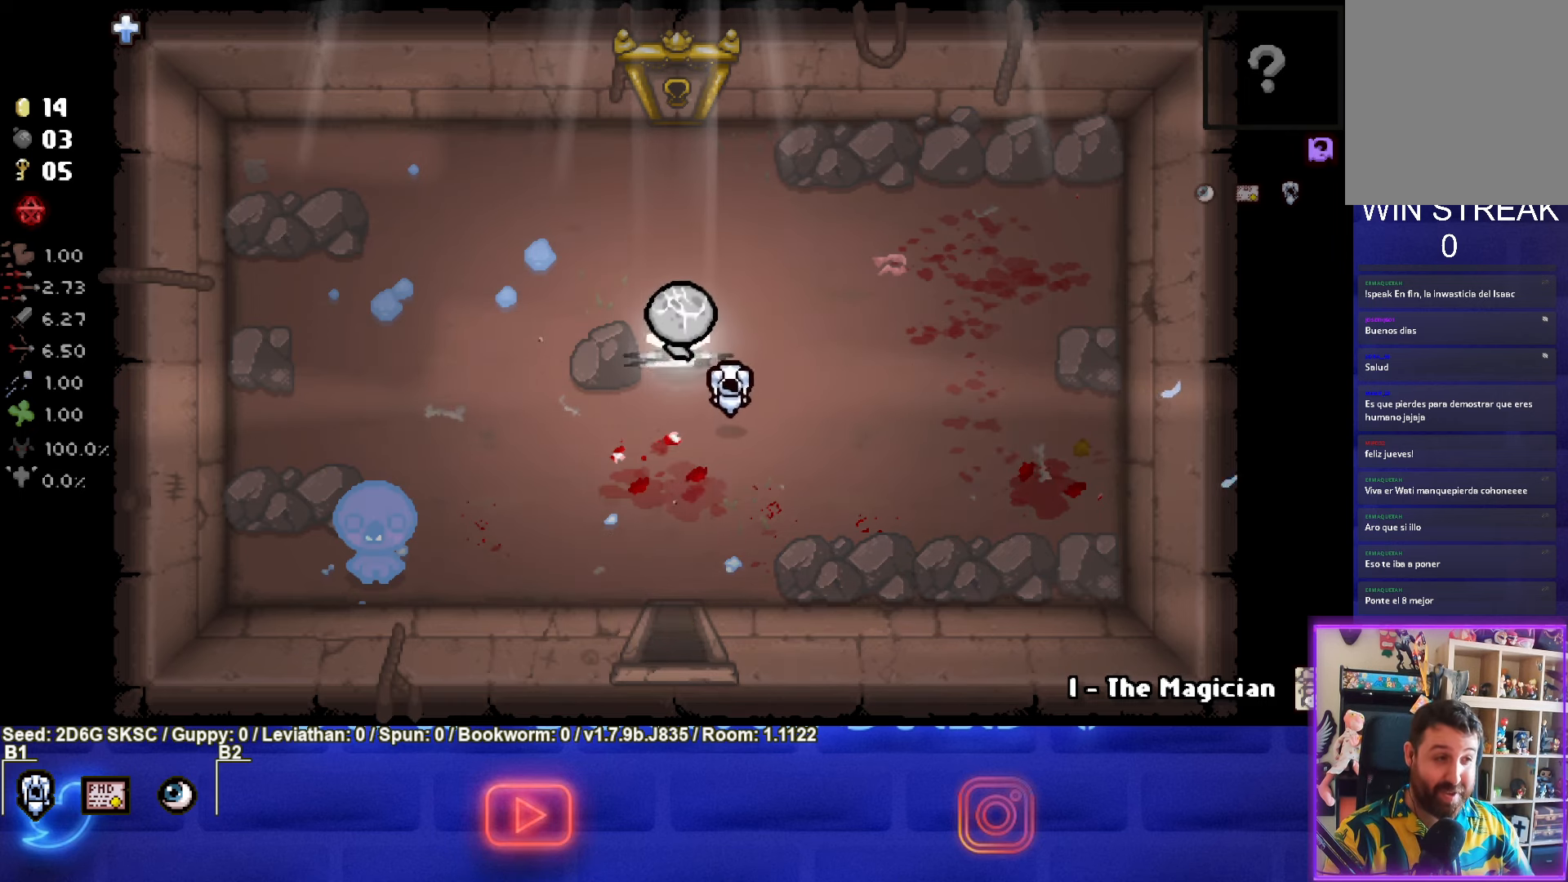
{"buttons": [], "left_stick": "up", "right_stick": "center", "events": []}
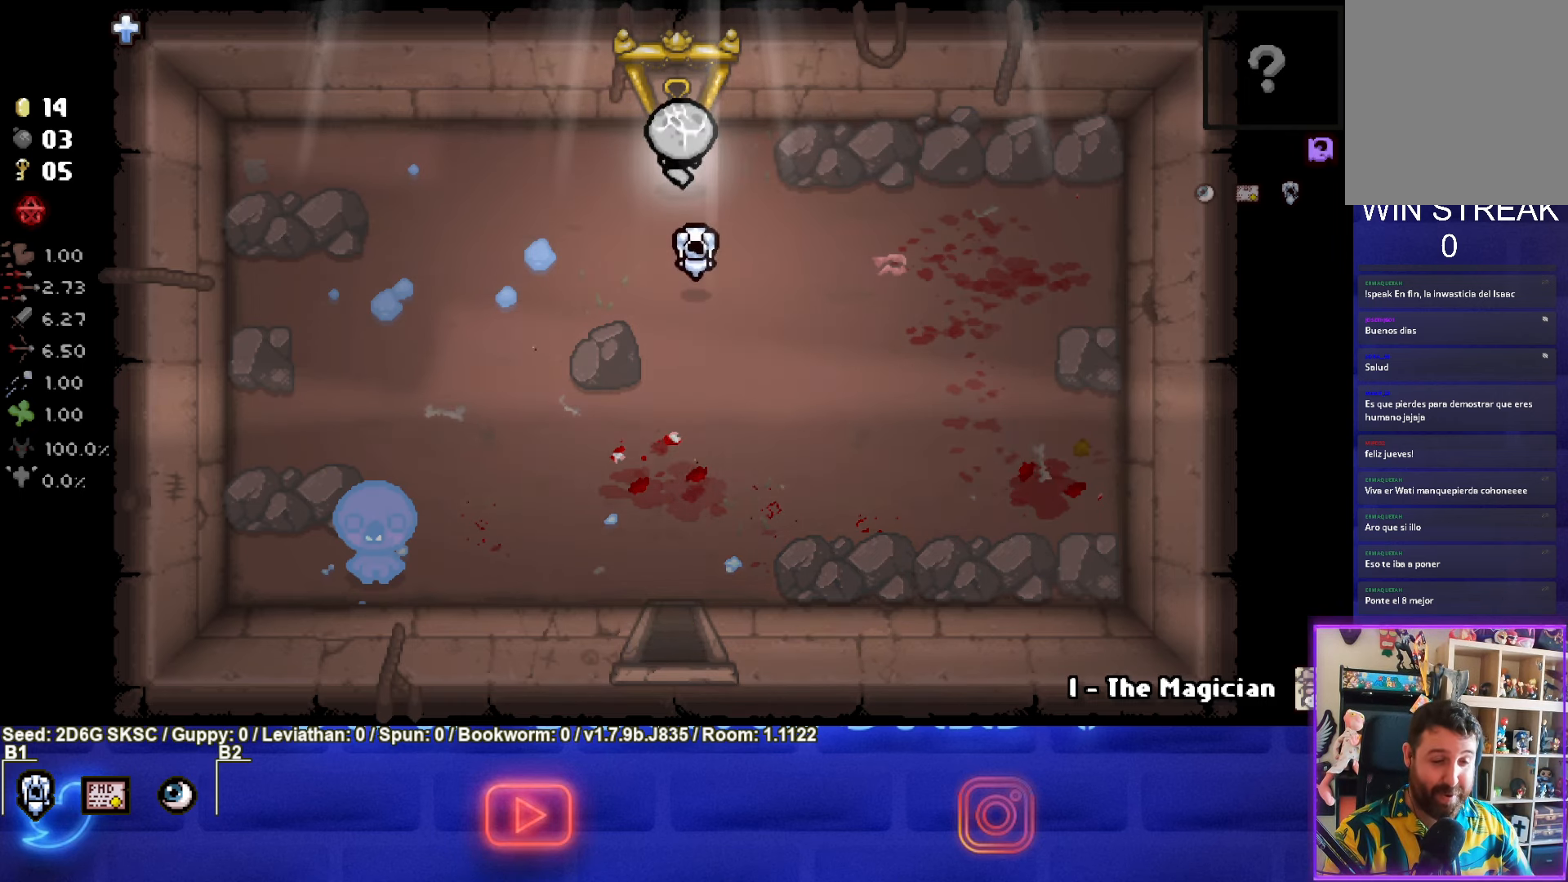
{"buttons": [], "left_stick": "center", "right_stick": "center", "events": [[350, "left_stick", "center"]]}
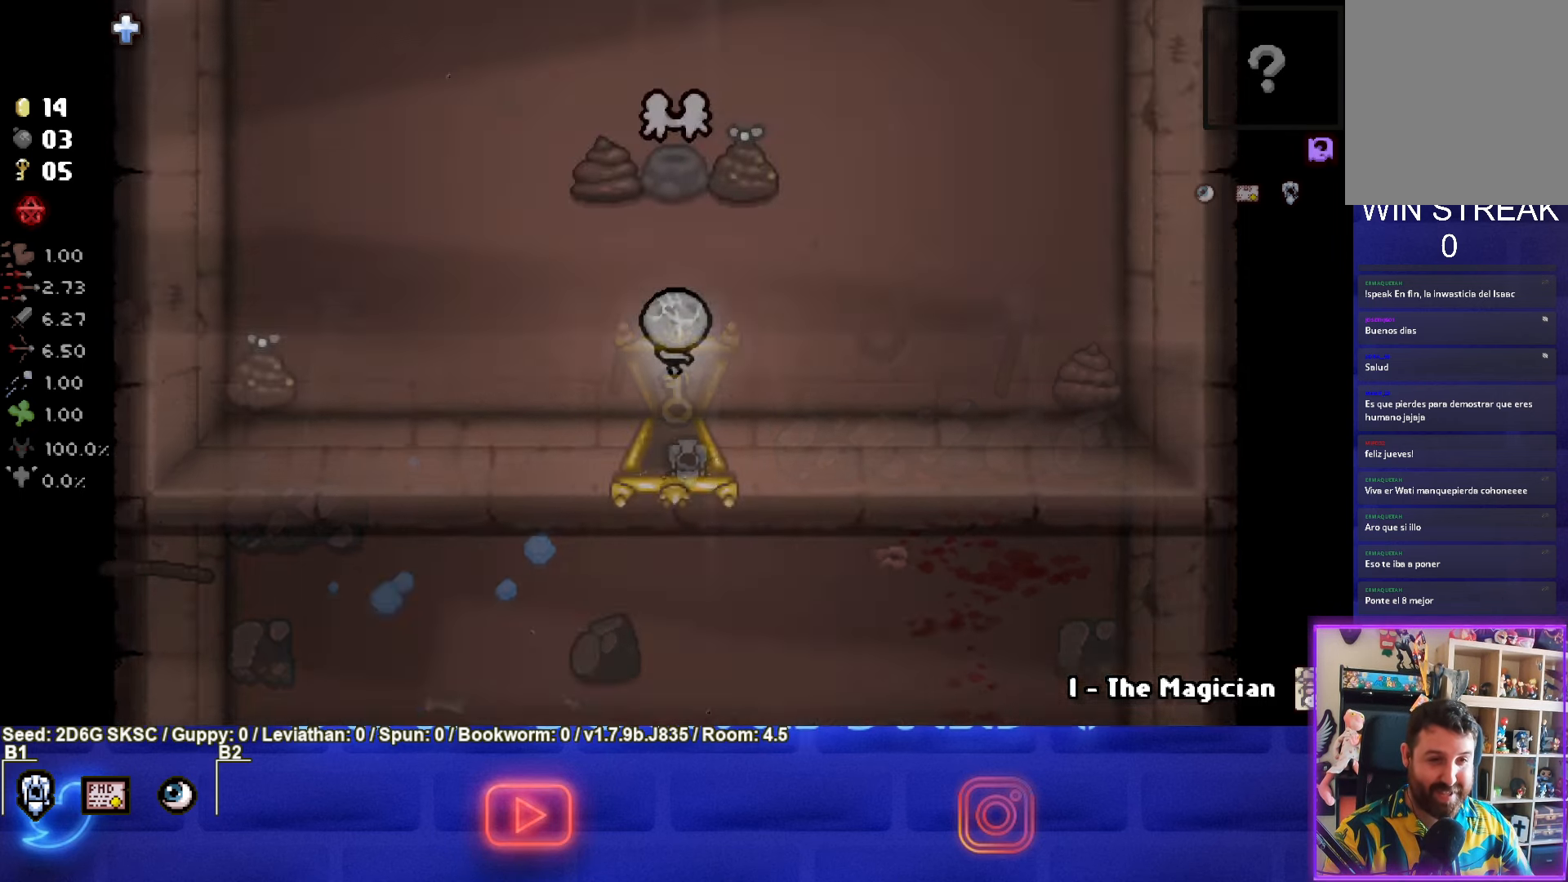
{"buttons": [], "left_stick": "center", "right_stick": "center", "events": []}
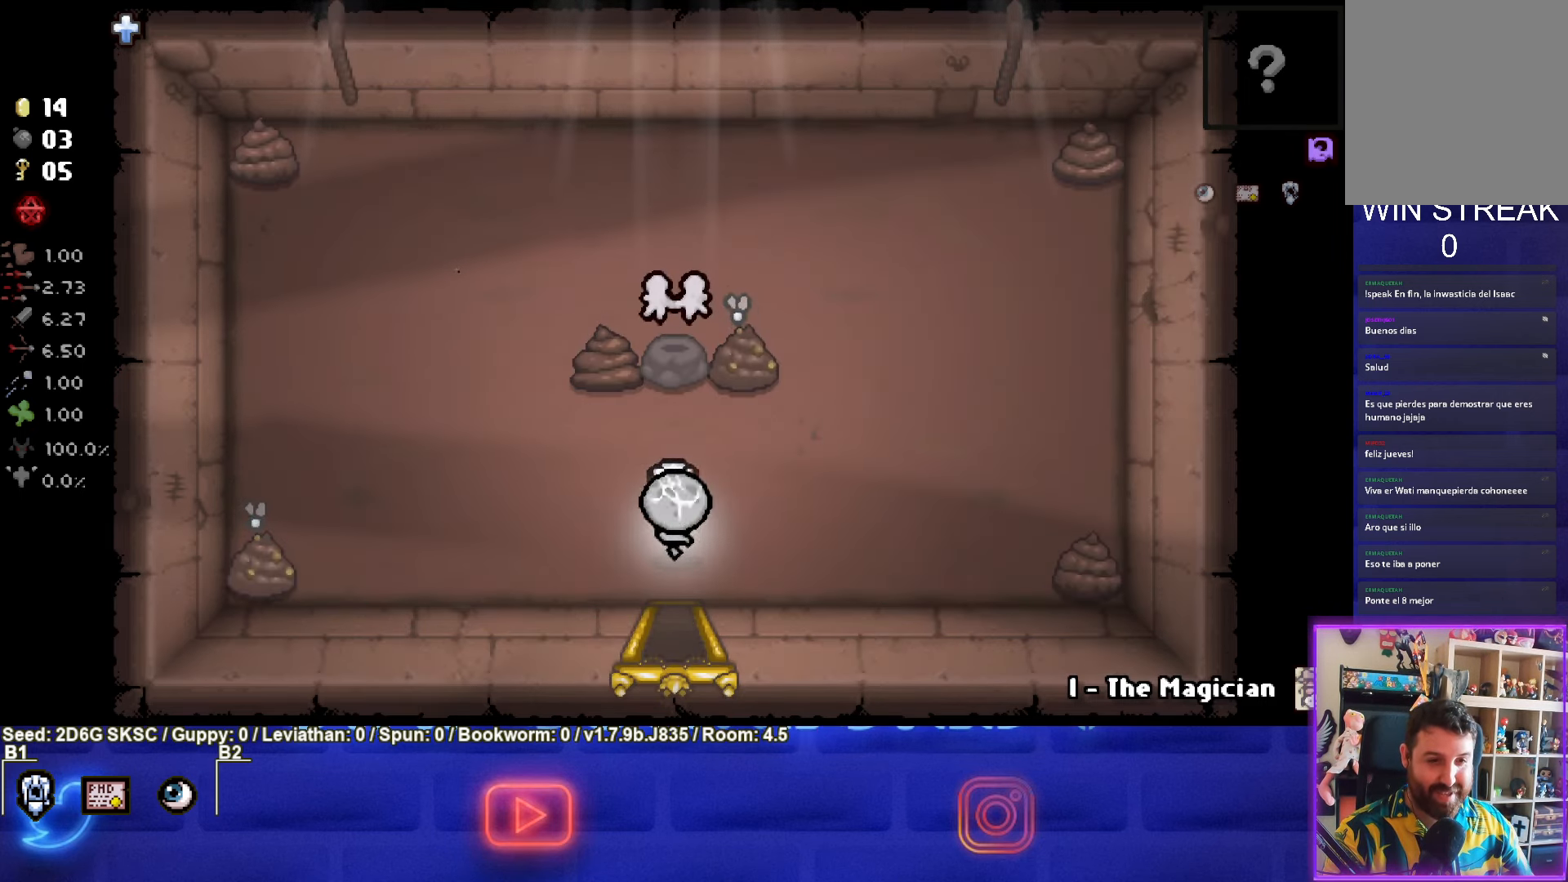
{"buttons": [], "left_stick": "center", "right_stick": "center", "events": [[133, "left_stick", "up"], [466, "left_stick", "center"]]}
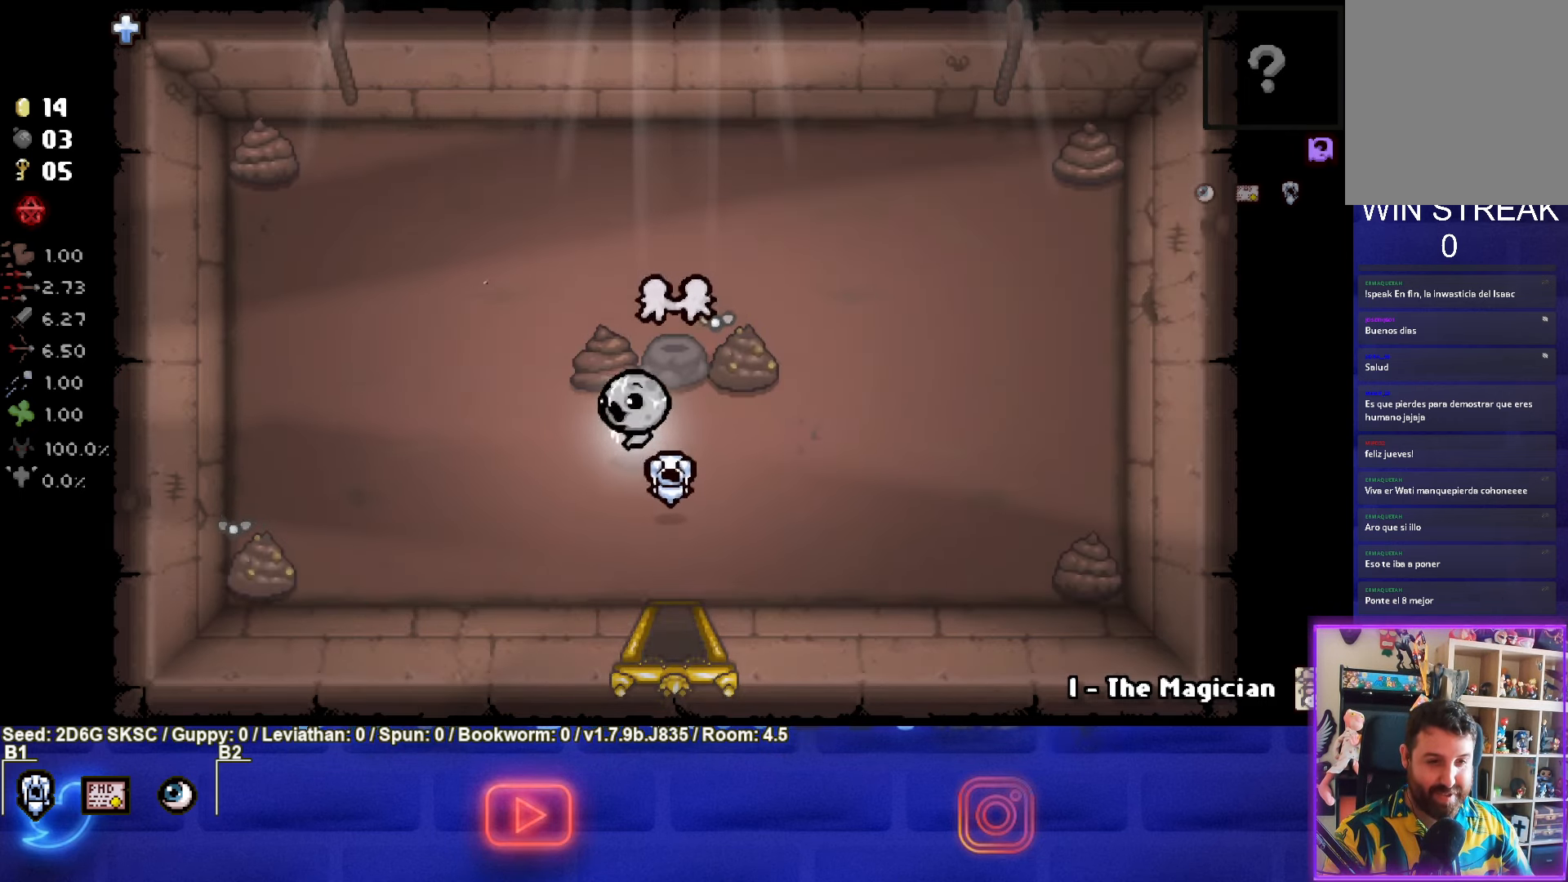
{"buttons": ["CIRCLE"], "left_stick": "right", "right_stick": "center", "events": [[100, "left_stick", "up-left"], [333, "CIRCLE", "down"], [366, "left_stick", "right"]]}
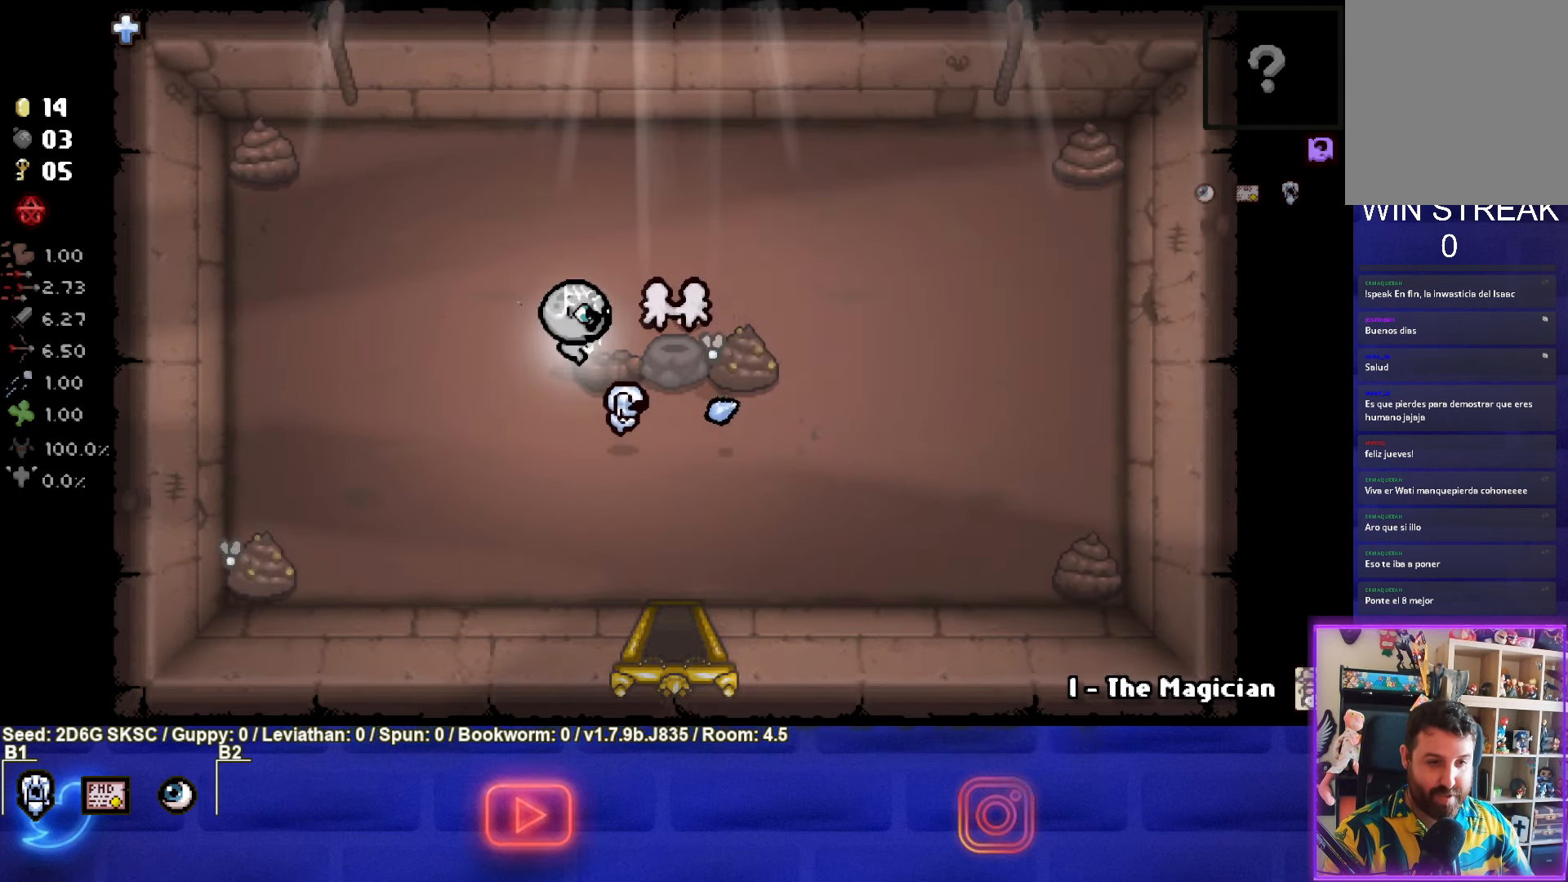
{"buttons": ["CIRCLE"], "left_stick": "right", "right_stick": "center", "events": [[233, "left_stick", "left"], [416, "left_stick", "right"]]}
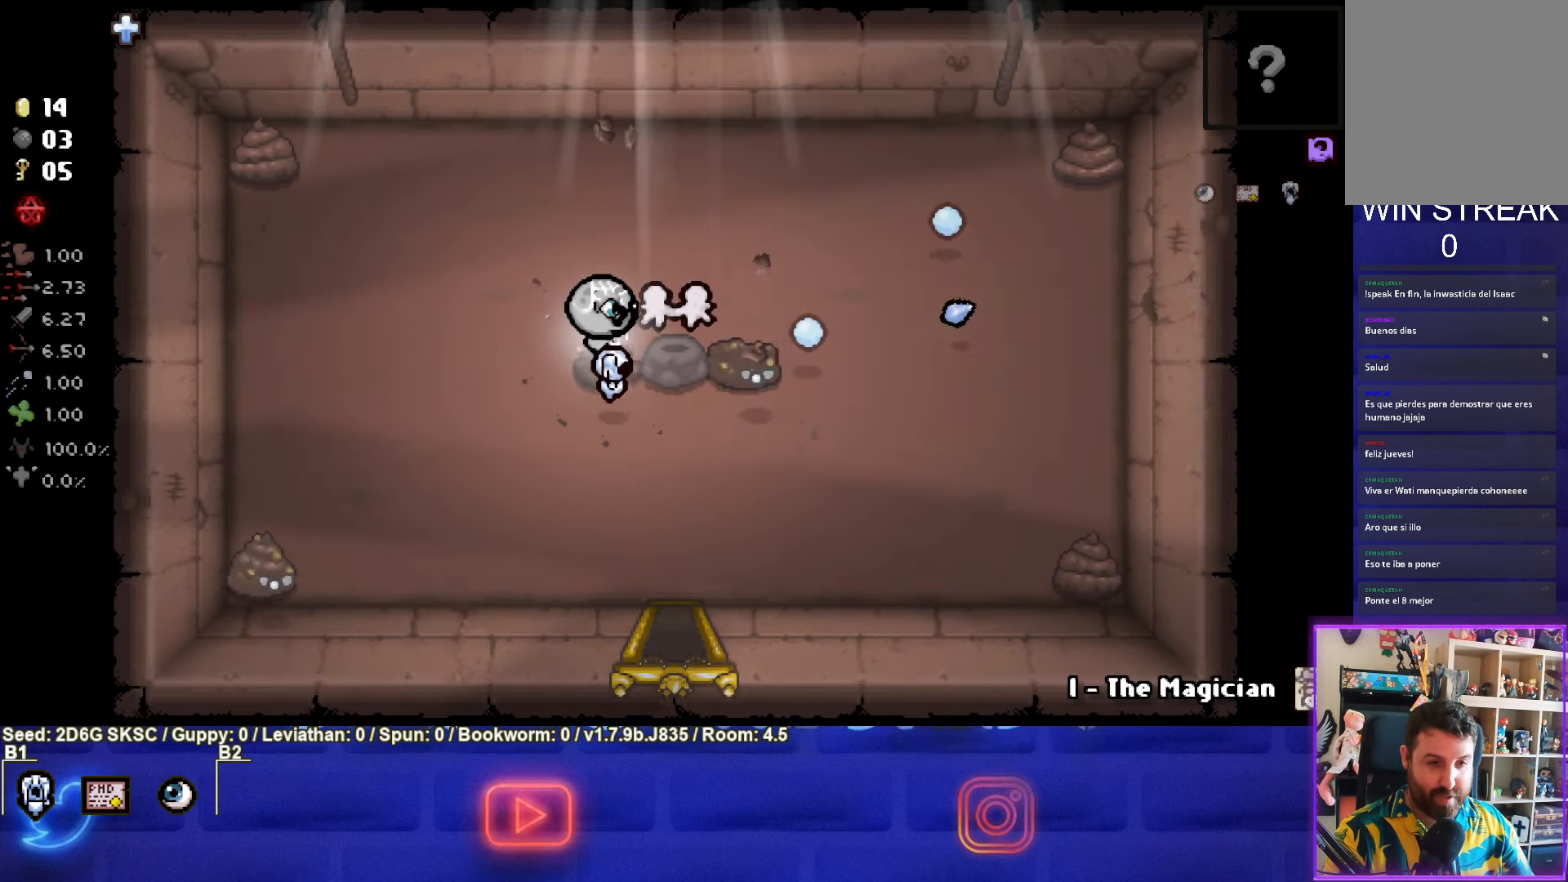
{"buttons": ["CIRCLE"], "left_stick": "center", "right_stick": "center", "events": [[33, "left_stick", "center"], [116, "left_stick", "left"], [250, "left_stick", "center"]]}